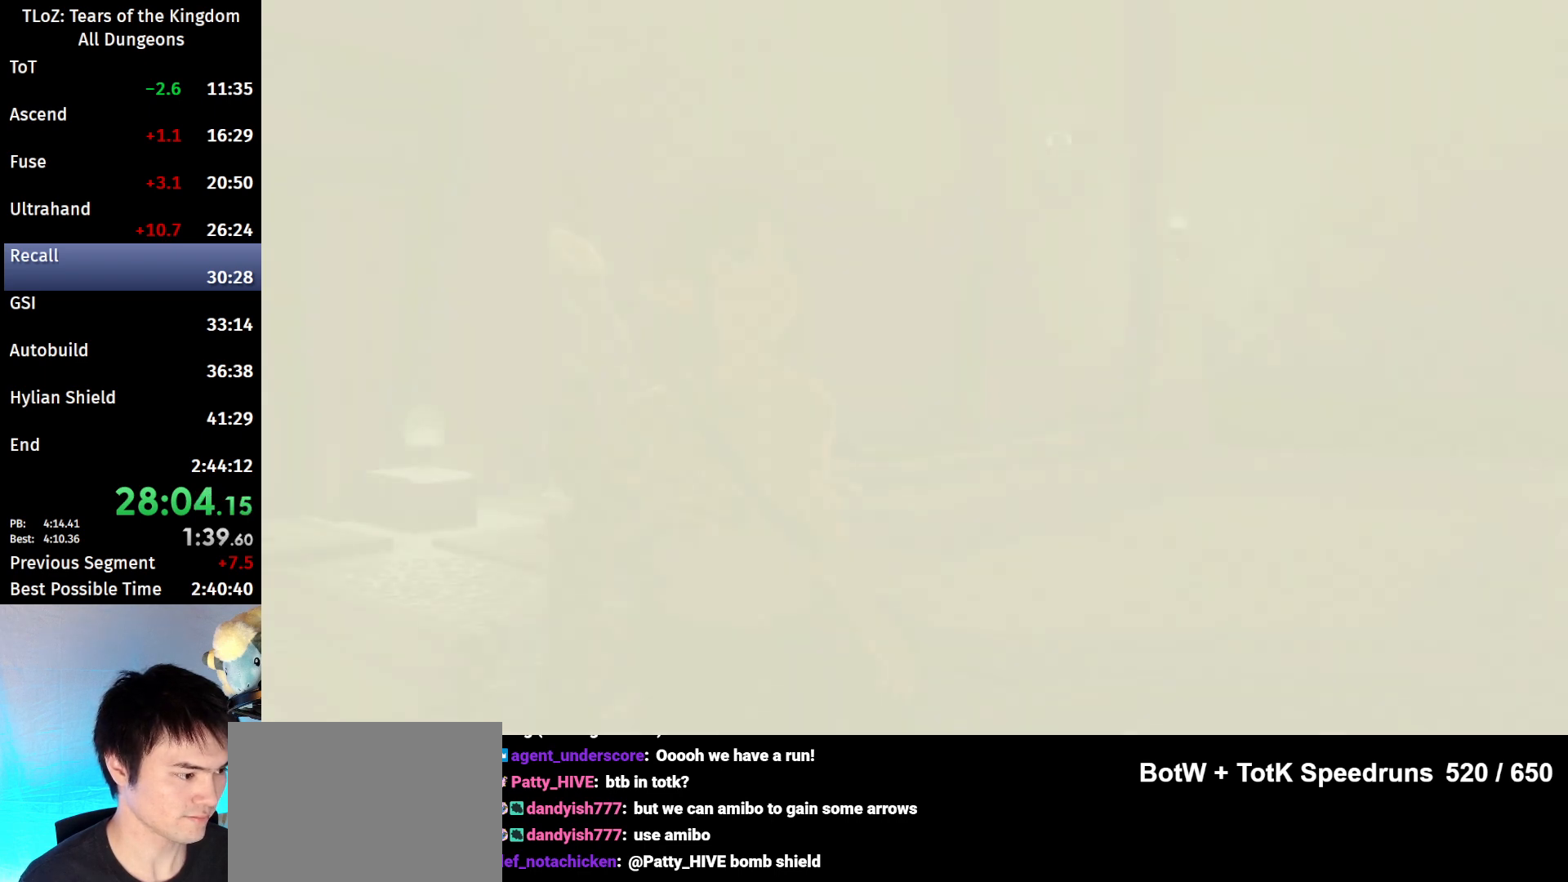
Gameplay with a controller (Nintendo layout); each line is a JSON object with the inputs held at the frame after it. "events" lists button and stick changes between this image and that frame as [ms after this image, input, new state], when the widget could be followed in between. Not read: L3 R3 START Z.
{"buttons": [], "left_stick": "center", "right_stick": "center", "events": [[33, "X", "down"], [100, "X", "up"], [233, "X", "down"], [300, "X", "up"], [400, "X", "down"], [467, "X", "up"]]}
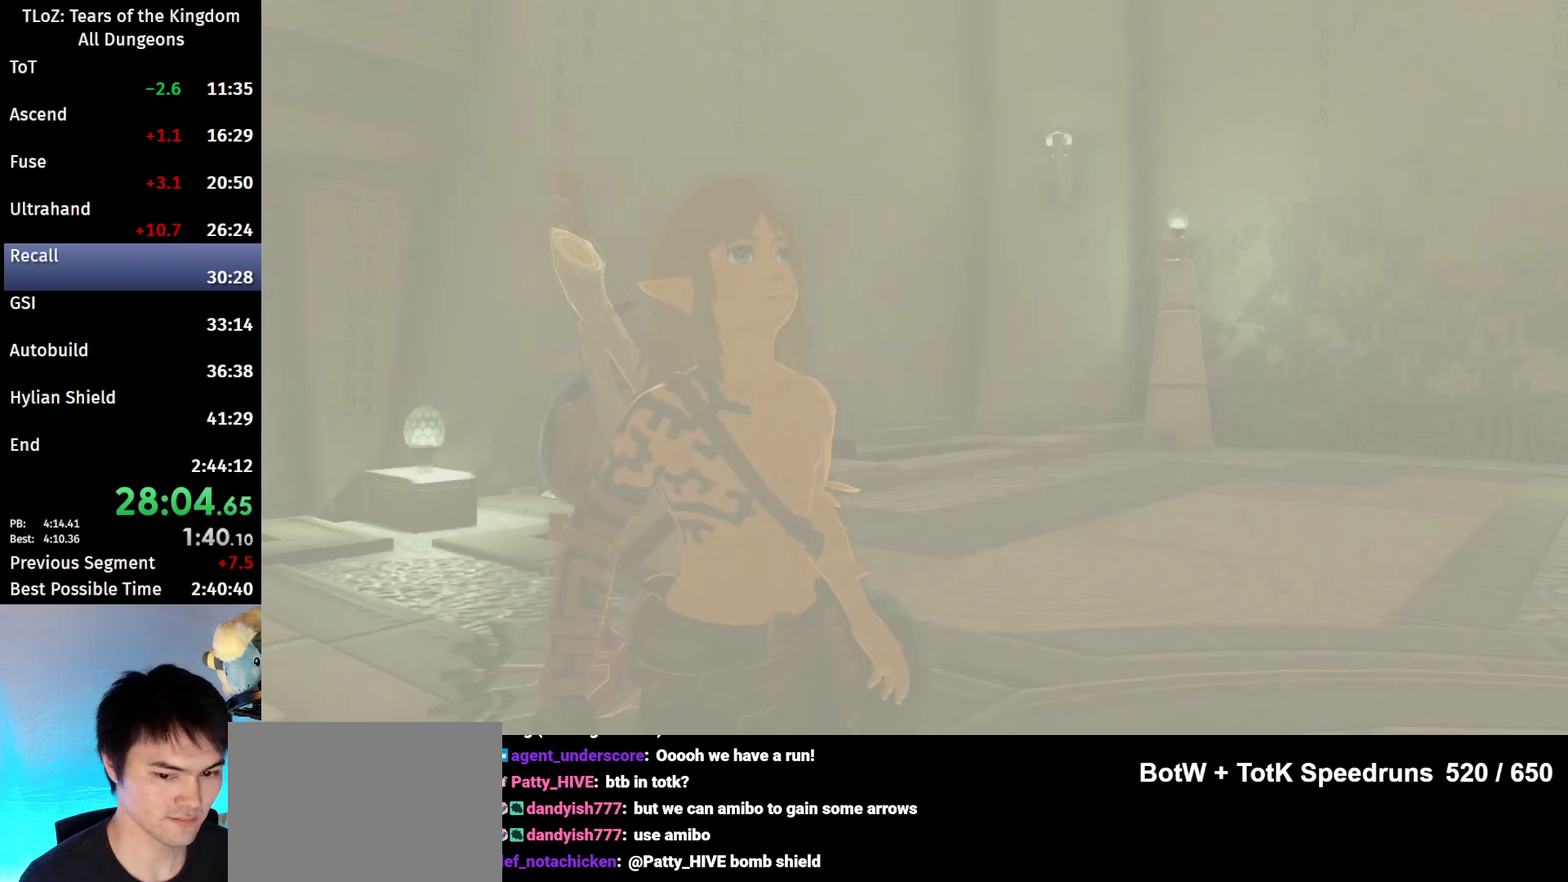
{"buttons": [], "left_stick": "center", "right_stick": "center", "events": [[67, "X", "down"], [133, "X", "up"]]}
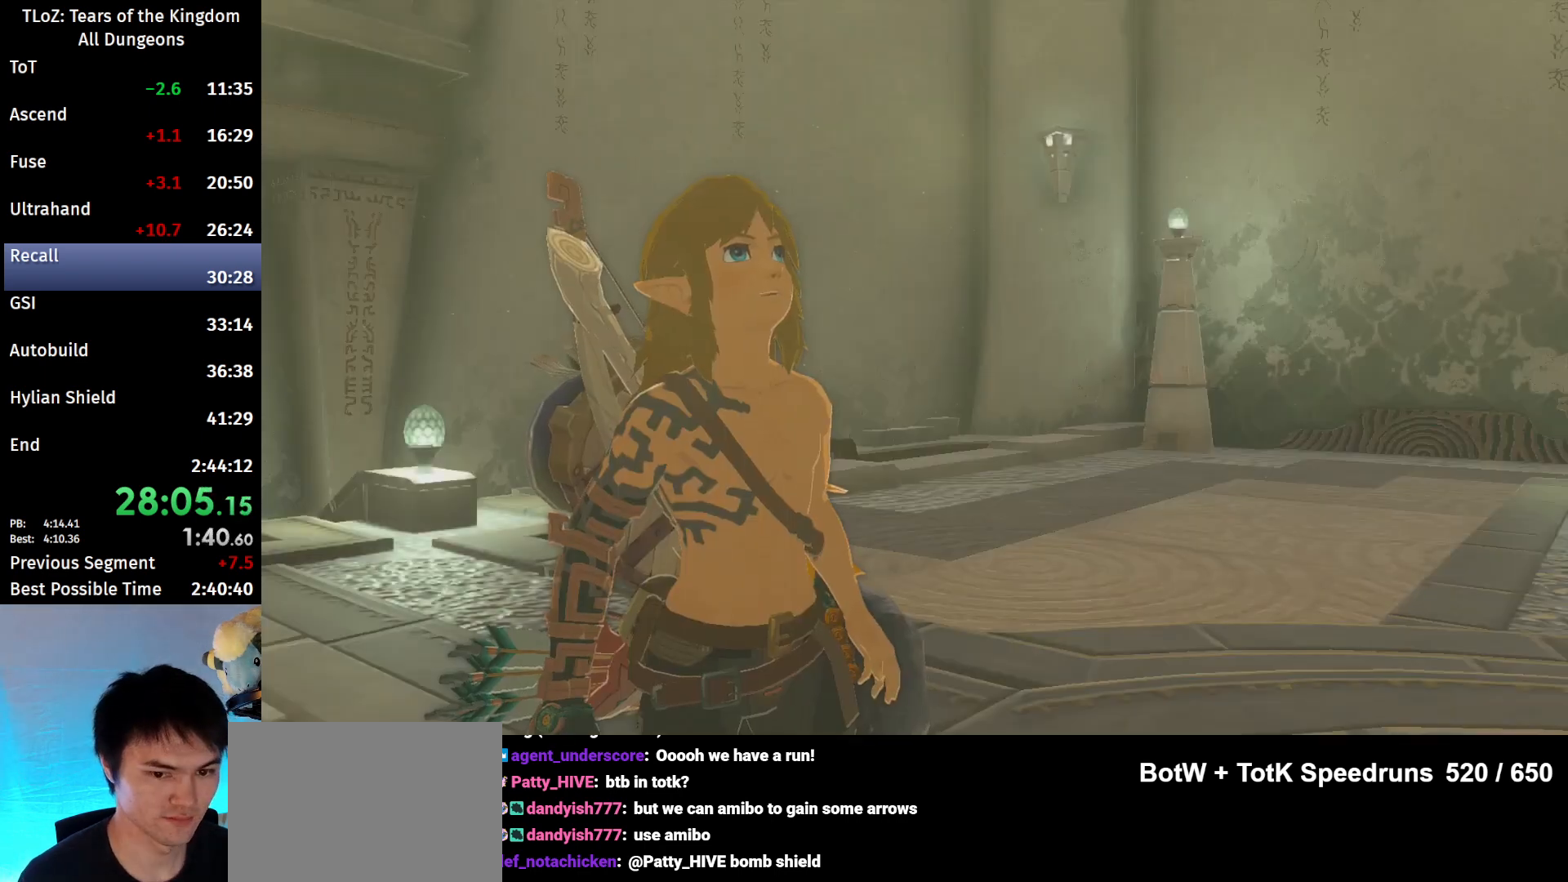
{"buttons": [], "left_stick": "center", "right_stick": "center", "events": [[433, "B", "down"], [467, "A", "down"], [500, "A", "up"], [500, "B", "up"]]}
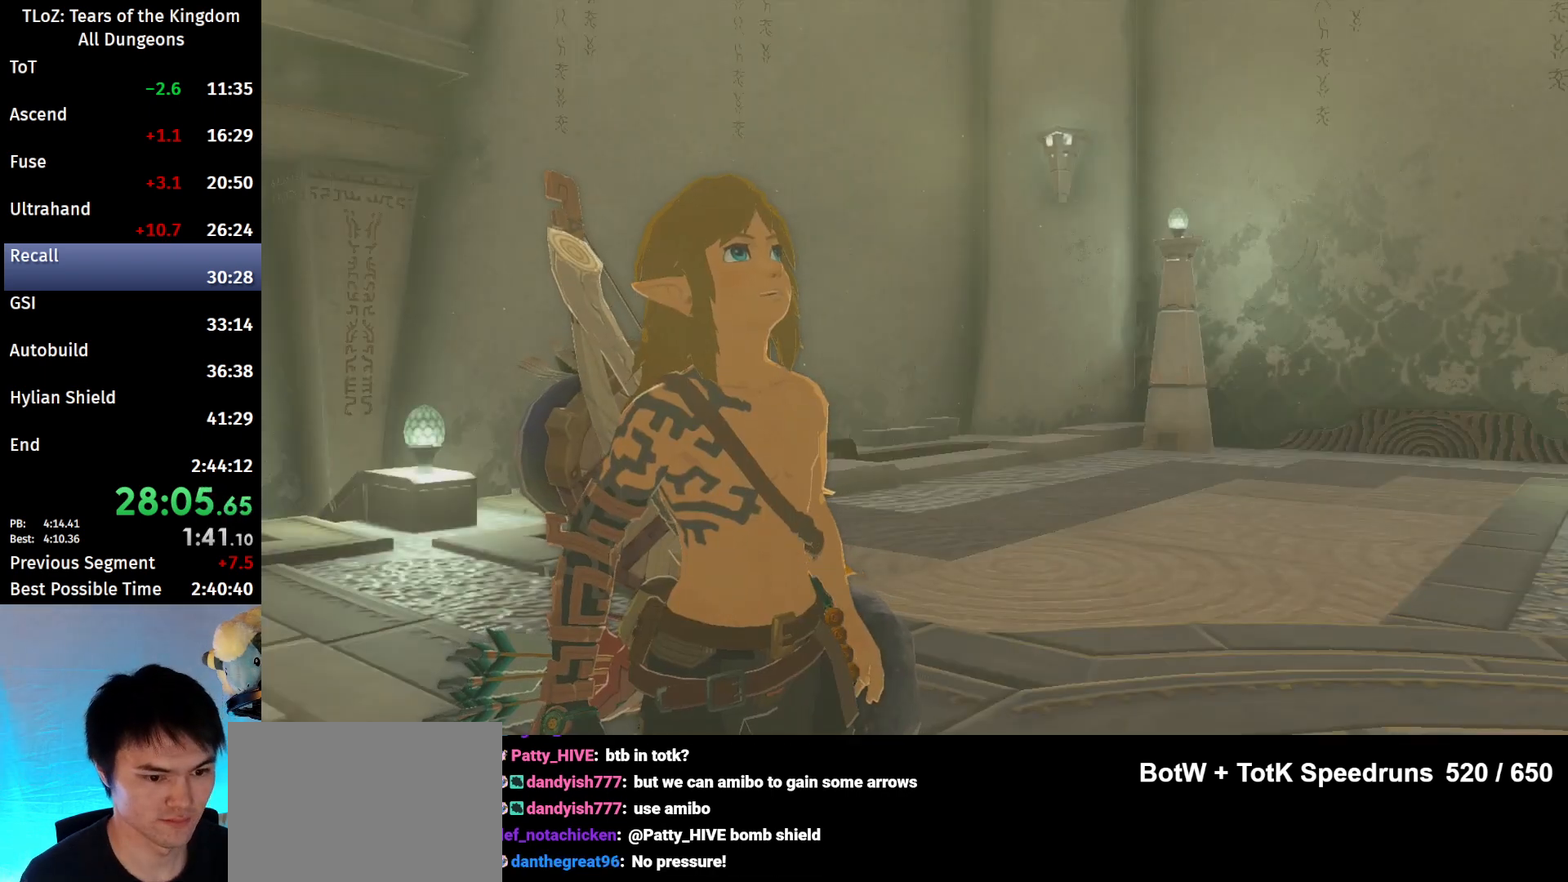
{"buttons": ["A", "B"], "left_stick": "center", "right_stick": "center", "events": [[67, "A", "down"], [67, "B", "down"], [133, "A", "up"], [133, "B", "up"], [233, "A", "down"], [233, "B", "down"], [300, "A", "up"], [300, "B", "up"], [367, "A", "down"], [367, "B", "down"], [433, "A", "up"], [433, "B", "up"], [500, "A", "down"], [500, "B", "down"]]}
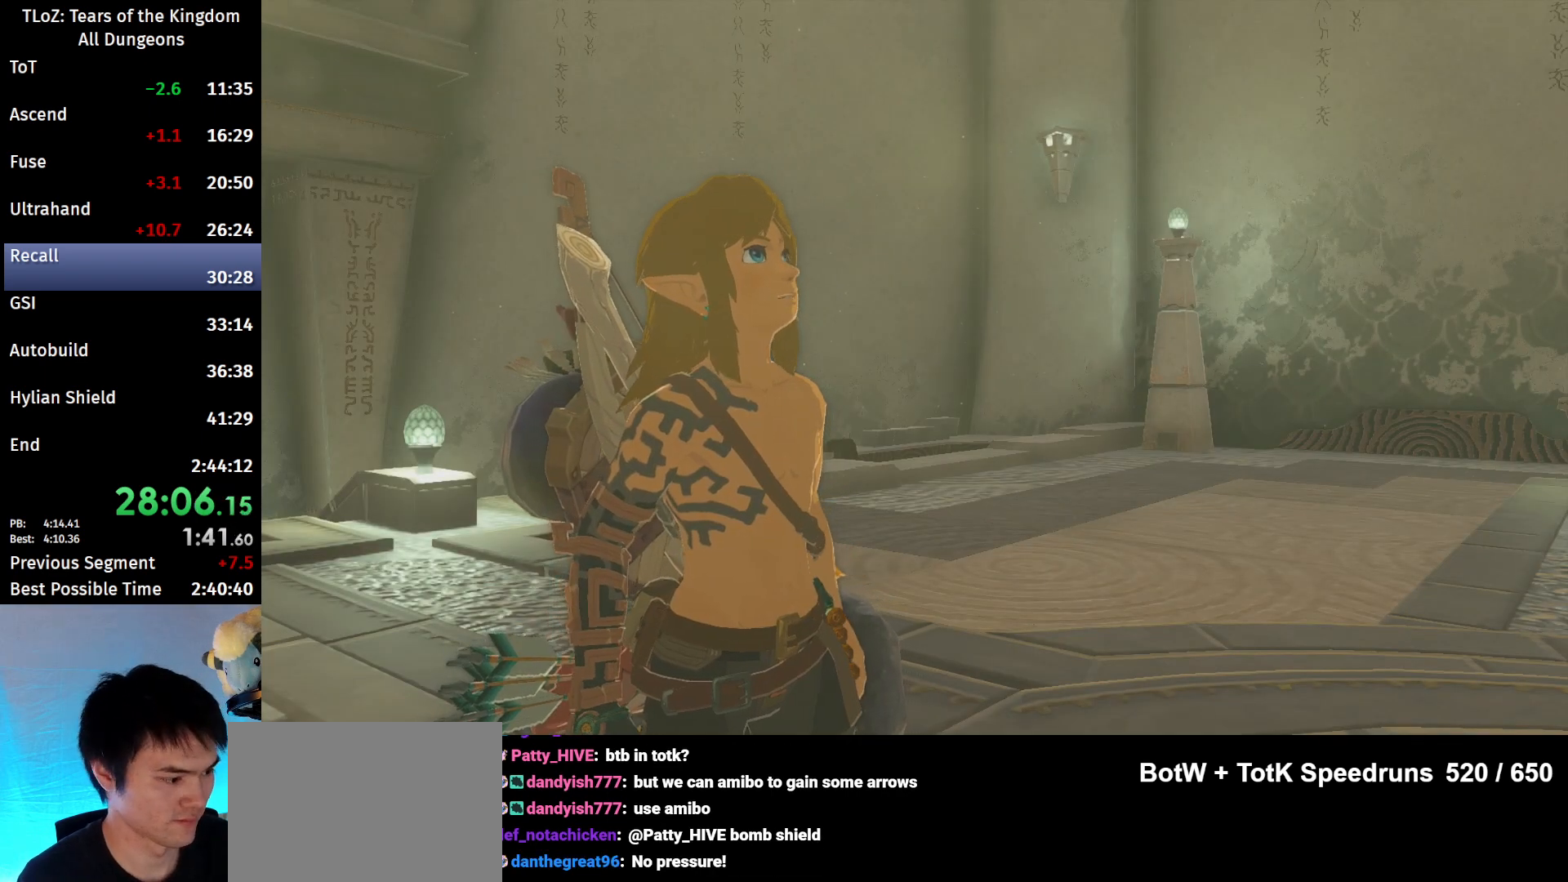
{"buttons": ["A", "B"], "left_stick": "center", "right_stick": "center", "events": [[67, "A", "up"], [67, "B", "up"], [167, "B", "down"], [200, "A", "down"], [233, "A", "up"], [267, "B", "up"], [333, "A", "down"], [333, "B", "down"], [400, "A", "up"], [400, "B", "up"], [467, "B", "down"], [500, "A", "down"]]}
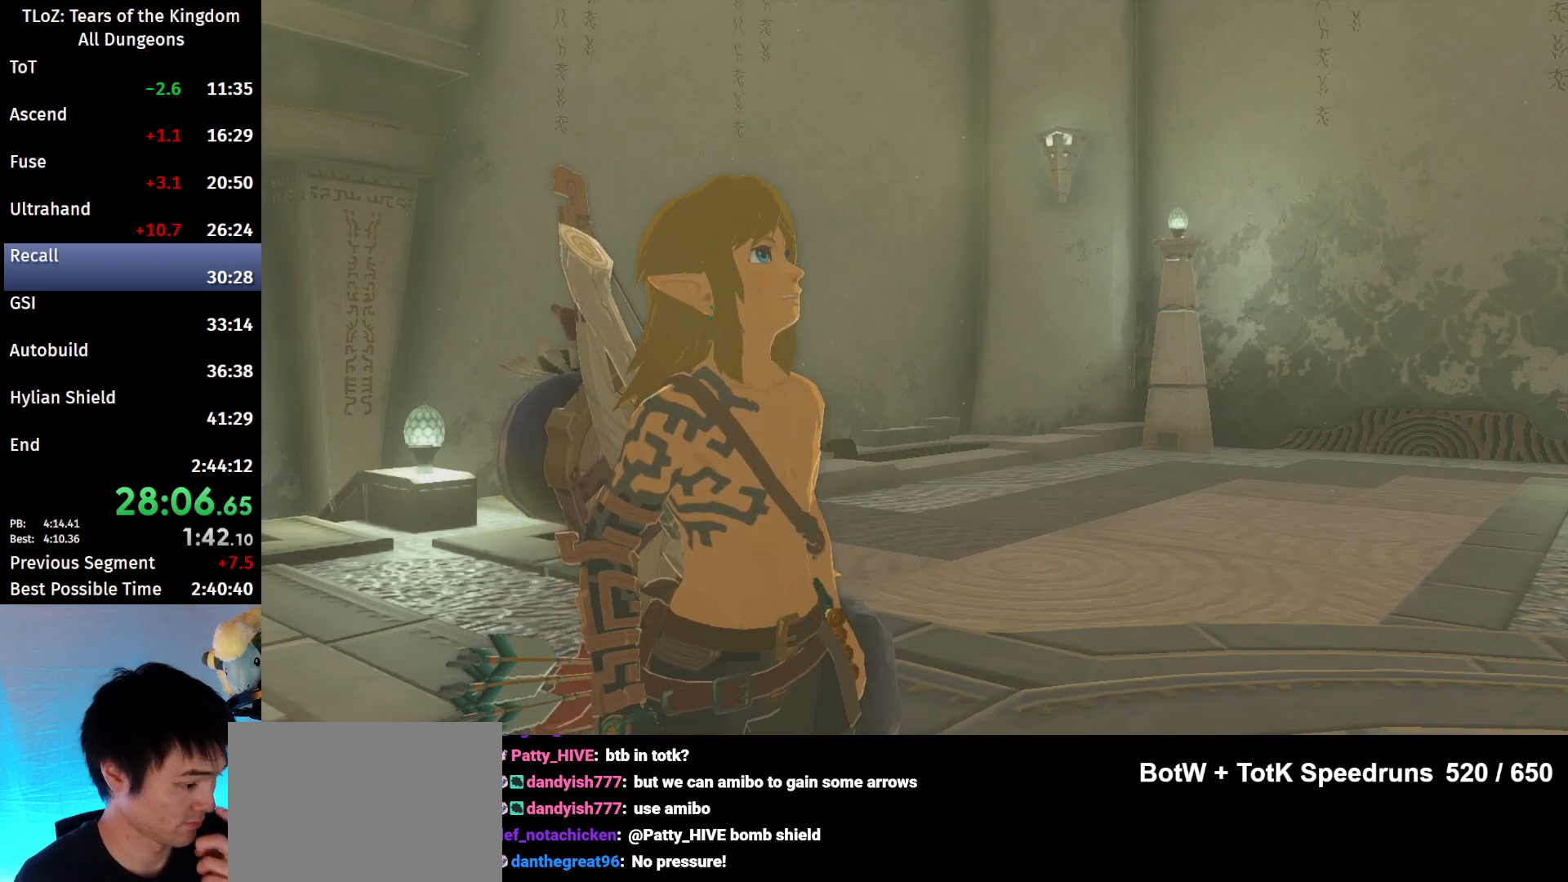
{"buttons": ["A", "B"], "left_stick": "center", "right_stick": "center", "events": [[33, "A", "up"], [67, "B", "up"], [167, "A", "down"], [167, "B", "down"], [233, "A", "up"], [233, "B", "up"], [333, "A", "down"], [333, "B", "down"], [367, "A", "up"], [400, "B", "up"], [467, "A", "down"], [467, "B", "down"]]}
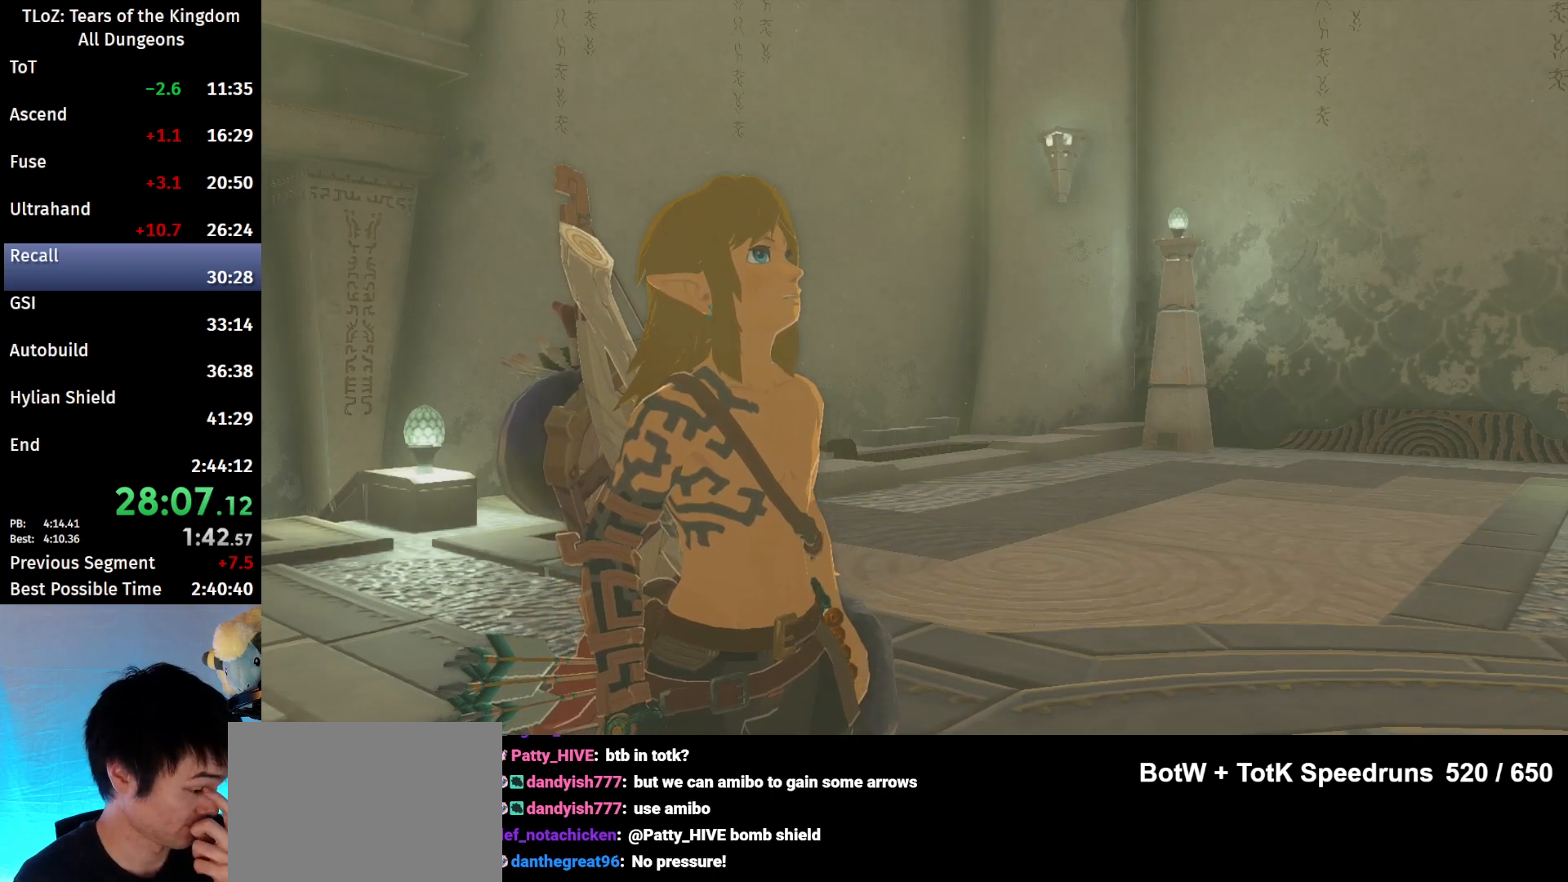
{"buttons": ["A", "B"], "left_stick": "center", "right_stick": "center", "events": [[100, "A", "up"], [100, "B", "up"], [133, "B", "down"], [167, "A", "down"], [233, "A", "up"], [233, "B", "up"], [333, "A", "down"], [333, "B", "down"], [400, "A", "up"], [433, "B", "up"], [500, "A", "down"], [500, "B", "down"]]}
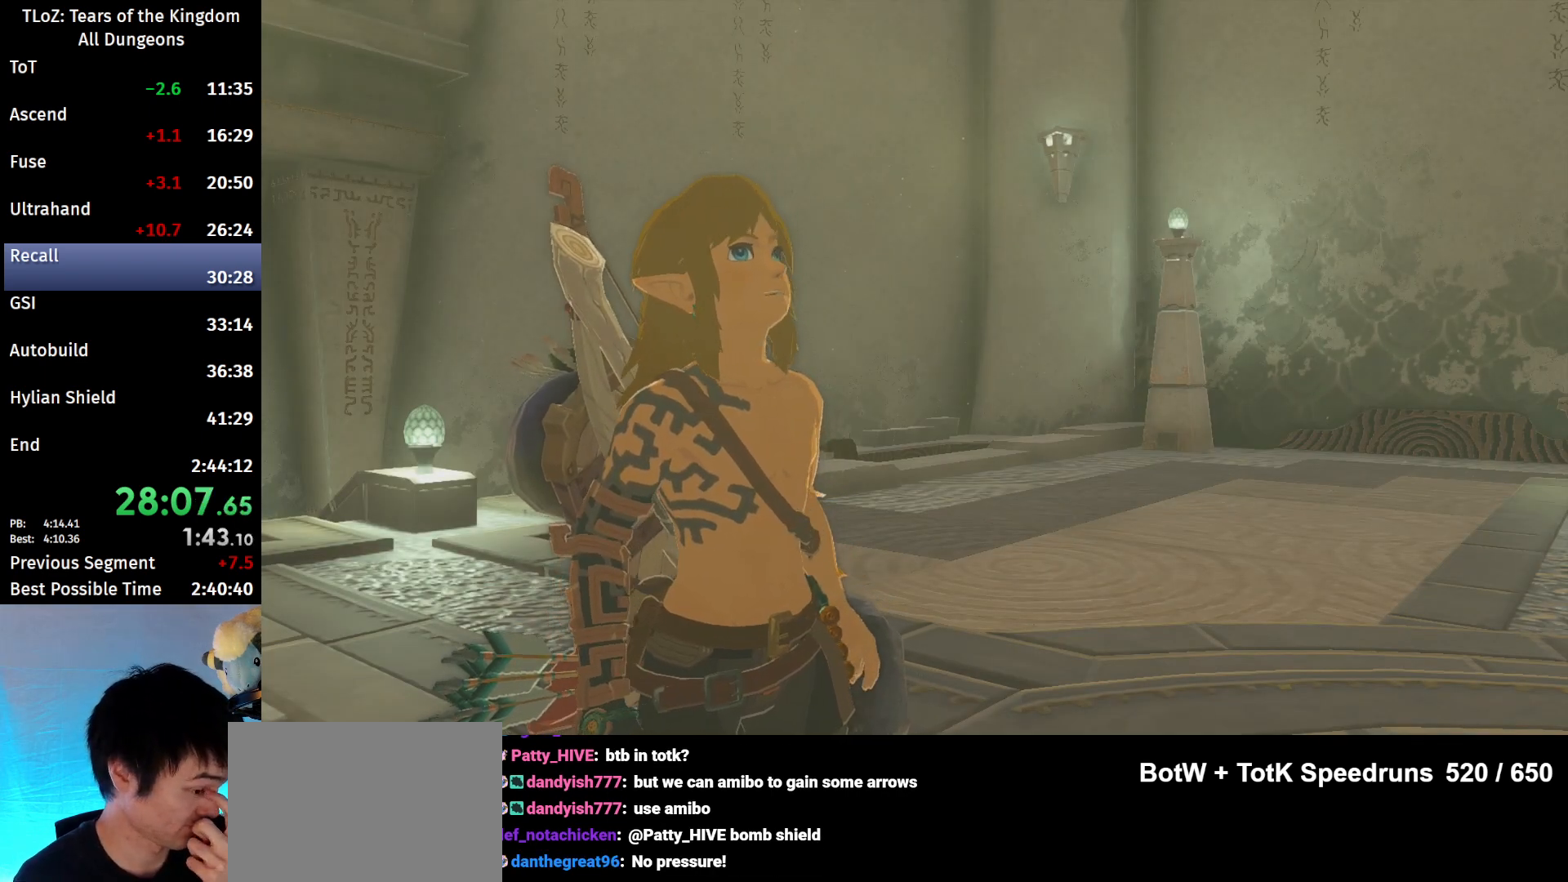
{"buttons": [], "left_stick": "center", "right_stick": "center", "events": [[67, "A", "up"], [133, "B", "up"], [167, "A", "down"], [167, "B", "down"], [233, "A", "up"], [300, "B", "up"], [400, "A", "down"], [400, "B", "down"], [433, "A", "up"], [433, "B", "up"]]}
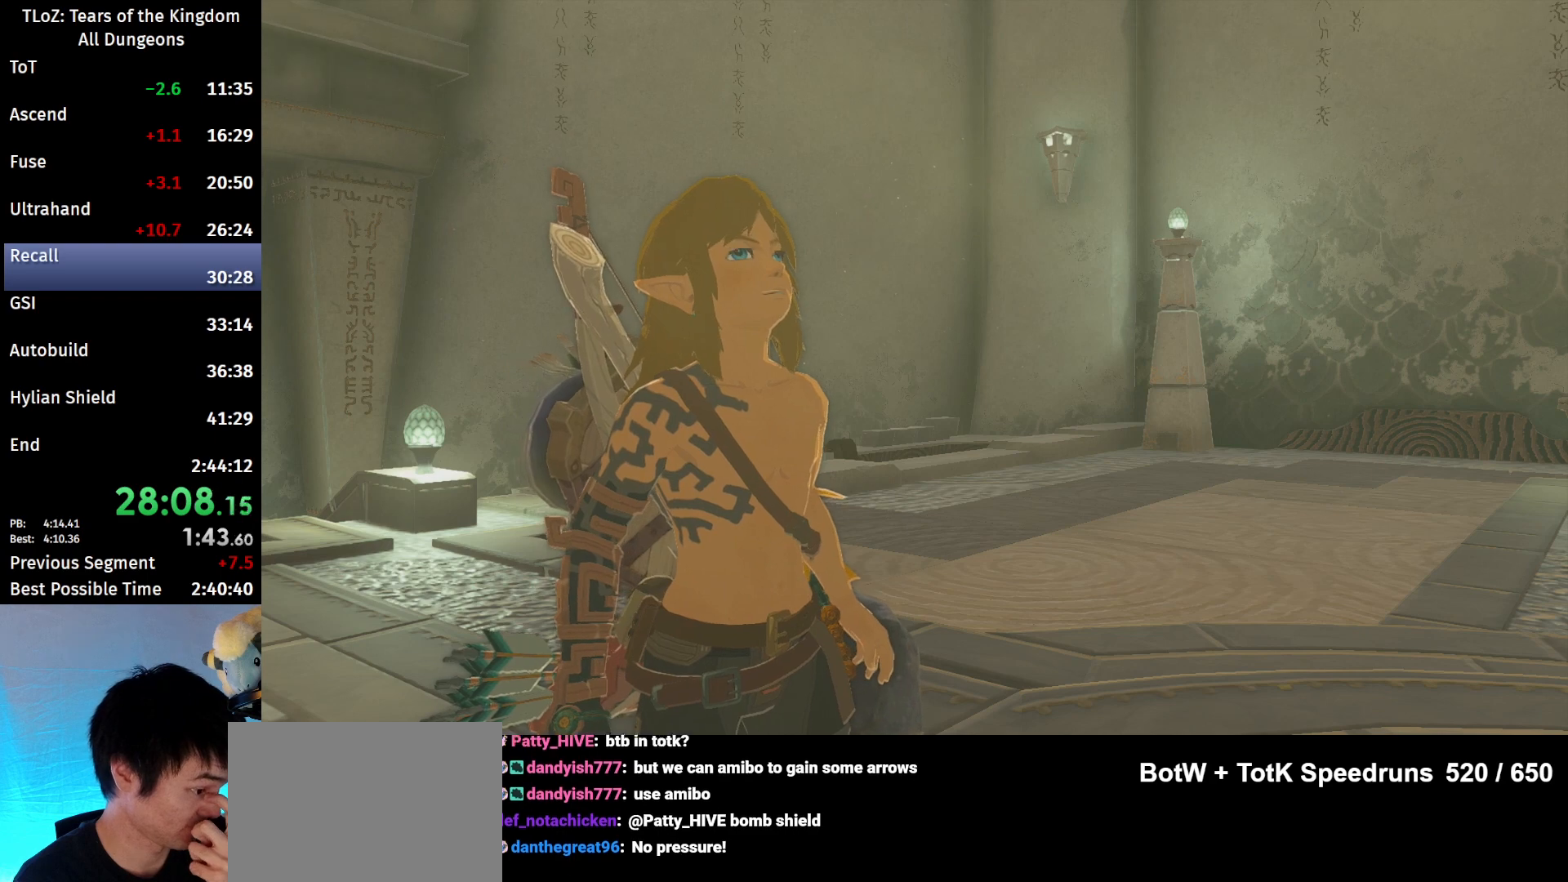
{"buttons": [], "left_stick": "center", "right_stick": "center", "events": [[33, "A", "down"], [33, "B", "down"], [100, "A", "up"], [100, "B", "up"], [200, "B", "down"], [300, "B", "up"]]}
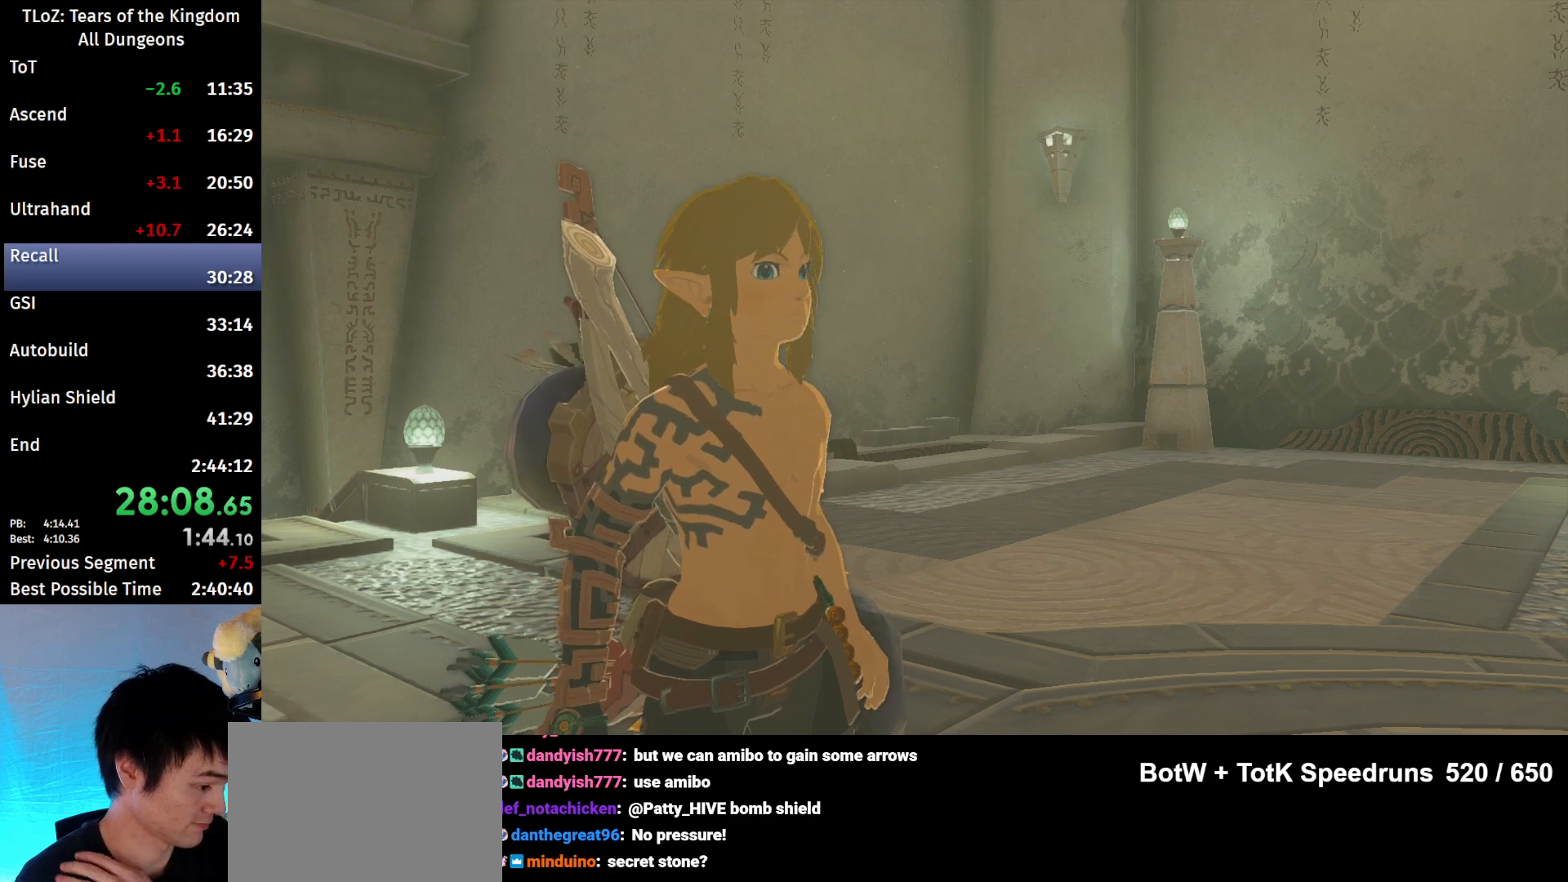
{"buttons": ["A", "B"], "left_stick": "center", "right_stick": "center", "events": [[33, "A", "down"], [33, "B", "down"], [67, "A", "up"], [67, "B", "up"], [167, "B", "down"], [200, "A", "down"], [267, "A", "up"], [267, "B", "up"], [367, "A", "down"], [367, "B", "down"], [433, "A", "up"], [433, "B", "up"], [500, "A", "down"], [500, "B", "down"]]}
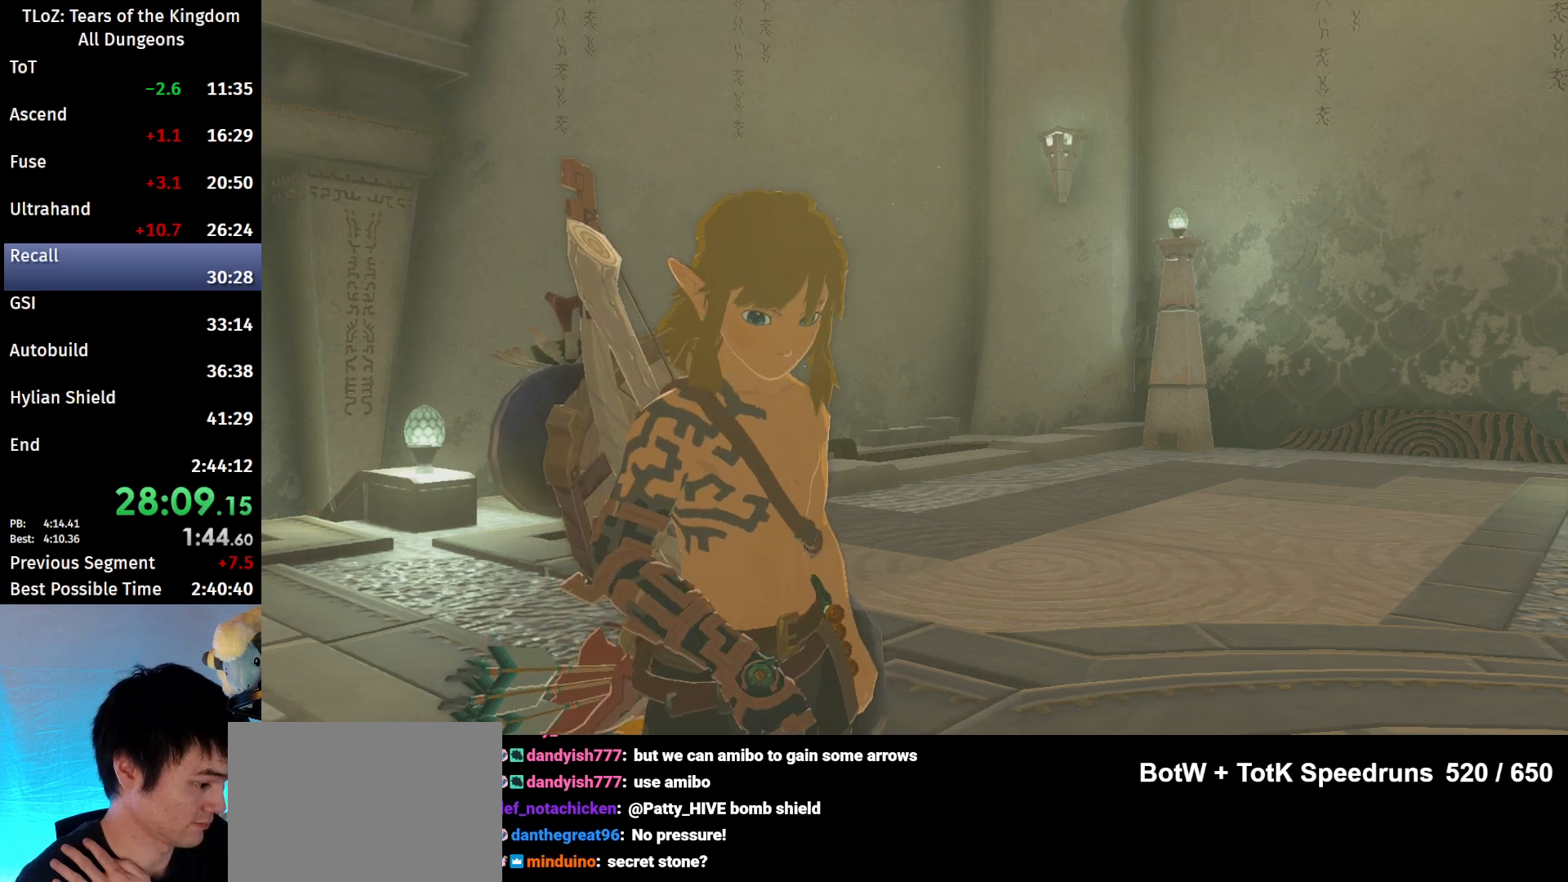
{"buttons": ["A", "B"], "left_stick": "center", "right_stick": "center", "events": [[67, "A", "up"], [67, "B", "up"], [167, "B", "down"], [233, "B", "up"], [333, "A", "down"], [333, "B", "down"], [400, "A", "up"], [467, "B", "up"], [500, "A", "down"], [500, "B", "down"]]}
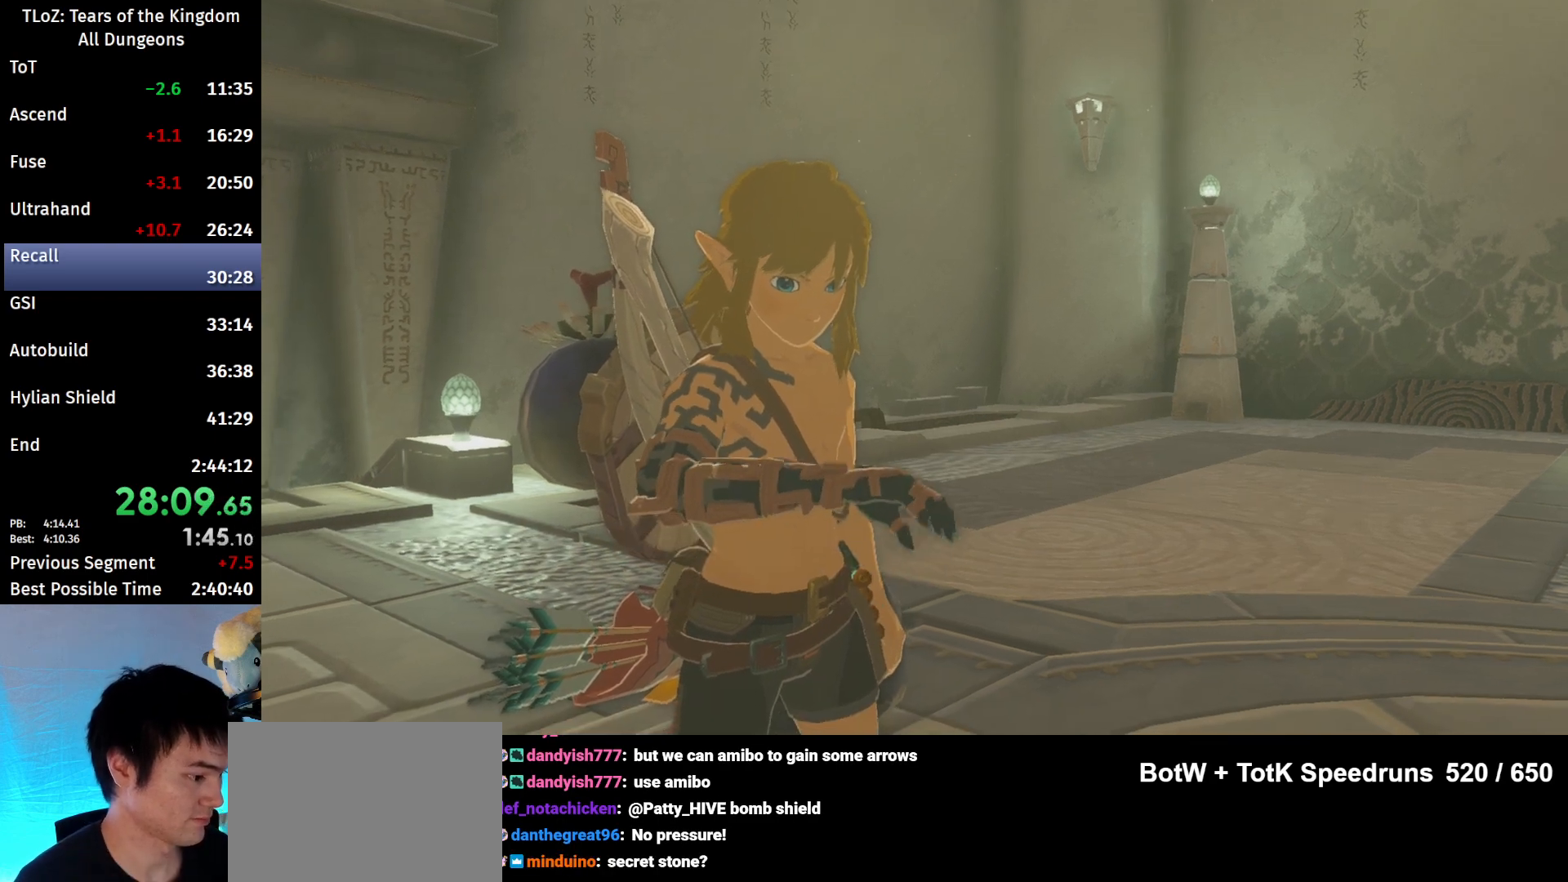
{"buttons": ["A", "B"], "left_stick": "center", "right_stick": "center", "events": [[100, "A", "up"], [100, "B", "up"], [167, "A", "down"], [167, "B", "down"], [267, "A", "up"], [267, "B", "up"], [333, "A", "down"], [333, "B", "down"], [400, "A", "up"], [400, "B", "up"], [500, "A", "down"], [500, "B", "down"]]}
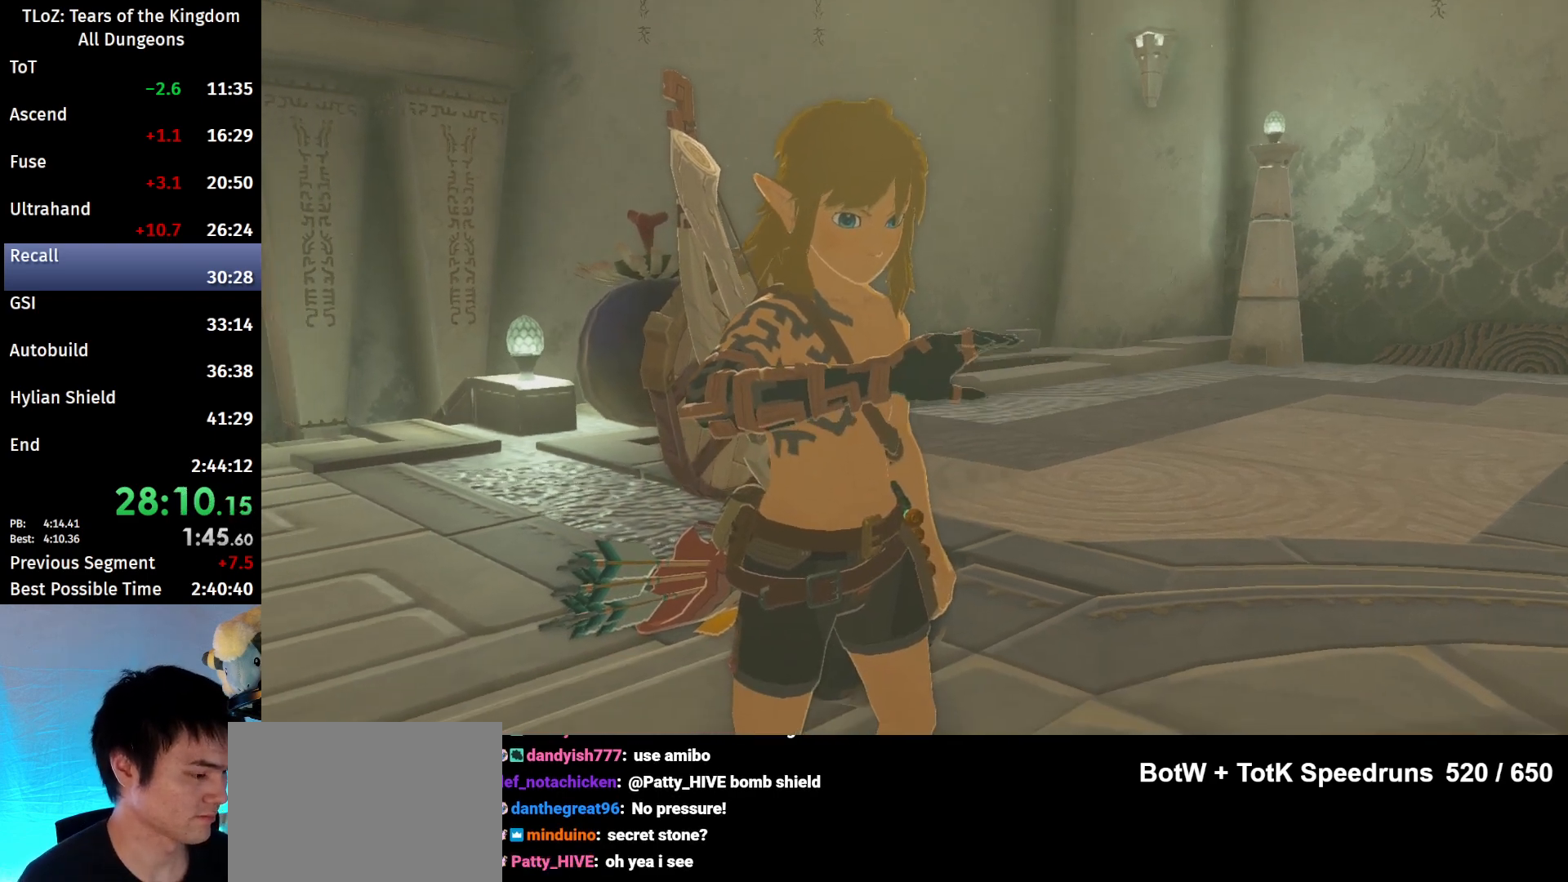
{"buttons": [], "left_stick": "center", "right_stick": "center", "events": [[67, "A", "up"], [67, "B", "up"], [167, "A", "down"], [167, "B", "down"], [233, "A", "up"], [233, "B", "up"], [367, "A", "down"], [367, "B", "down"], [433, "A", "up"], [433, "B", "up"]]}
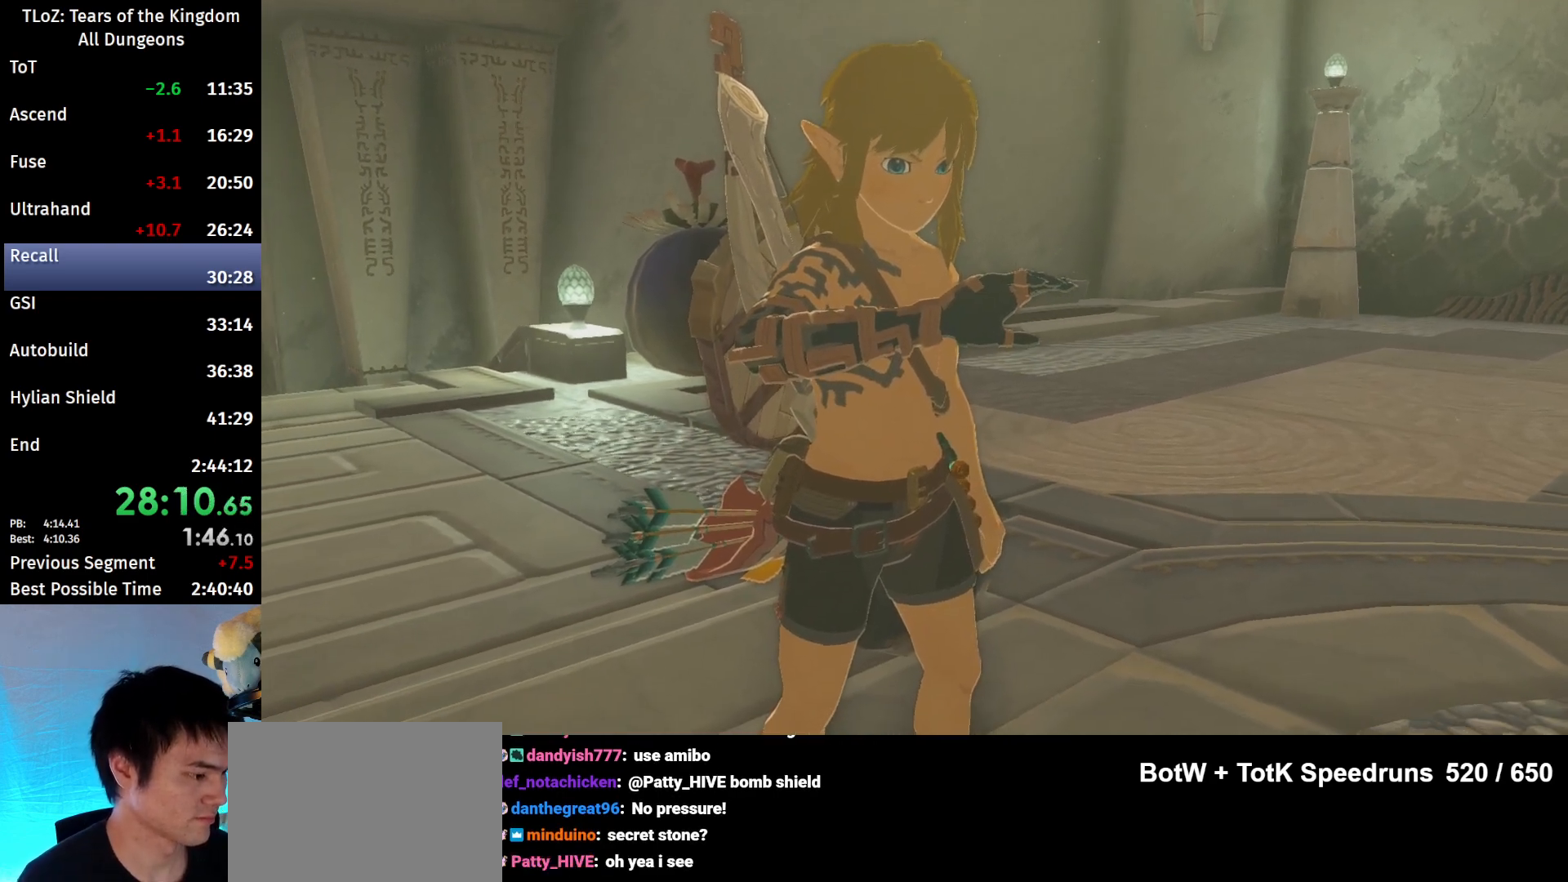
{"buttons": [], "left_stick": "center", "right_stick": "center", "events": [[33, "A", "down"], [33, "B", "down"], [100, "A", "up"], [100, "B", "up"], [200, "B", "down"], [267, "B", "up"], [367, "A", "down"], [367, "B", "down"], [467, "A", "up"], [467, "B", "up"]]}
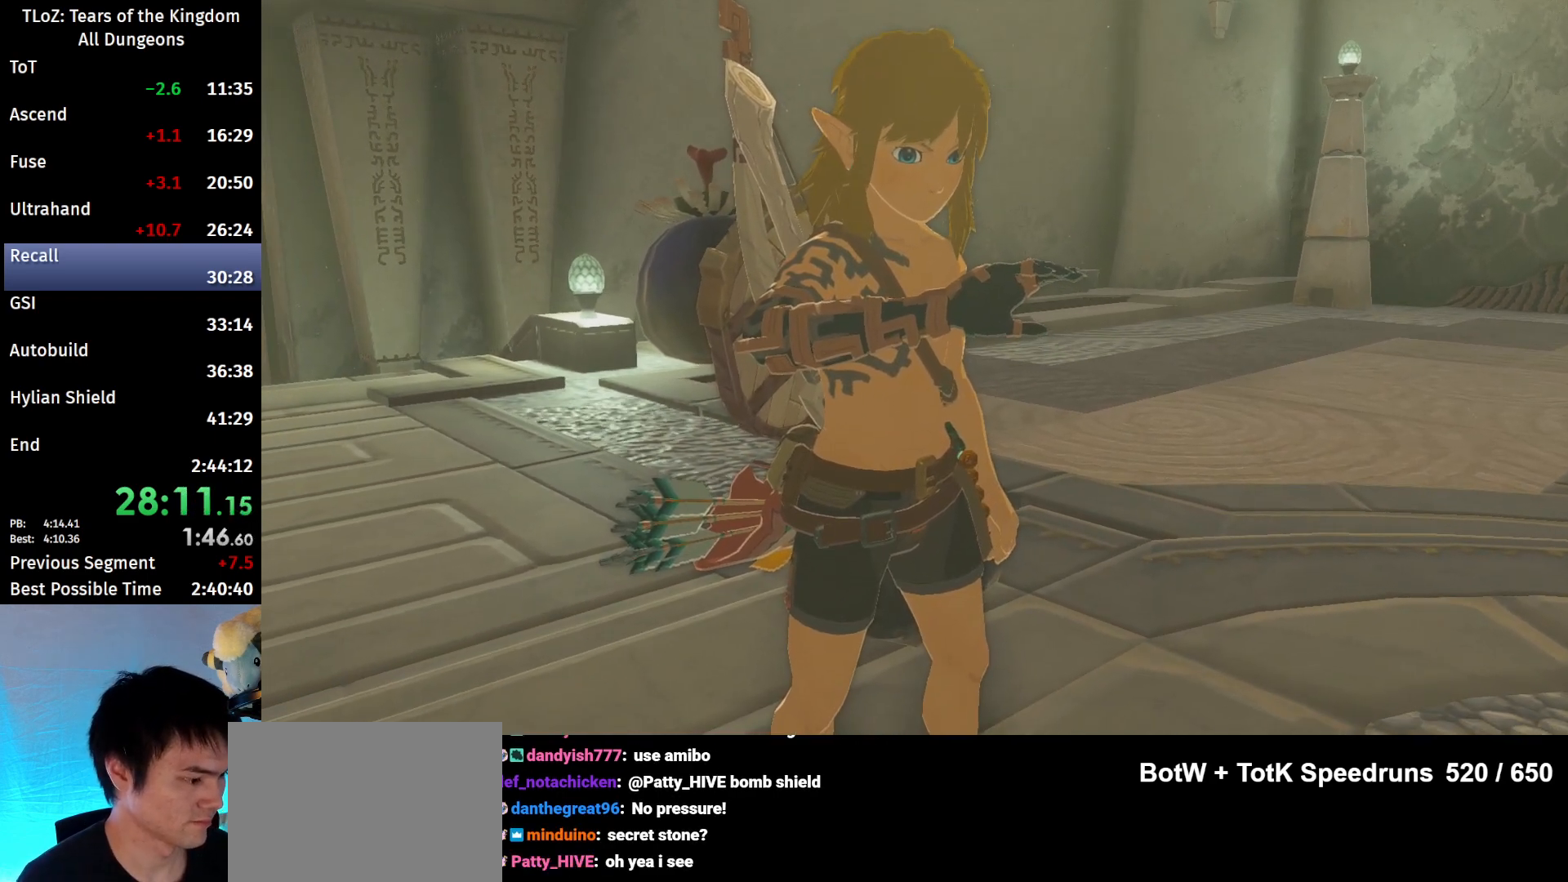
{"buttons": [], "left_stick": "center", "right_stick": "center", "events": [[33, "A", "down"], [33, "B", "down"], [133, "A", "up"], [133, "B", "up"], [233, "A", "down"], [233, "B", "down"], [333, "A", "up"], [333, "B", "up"], [433, "A", "down"], [433, "B", "down"], [500, "A", "up"], [500, "B", "up"]]}
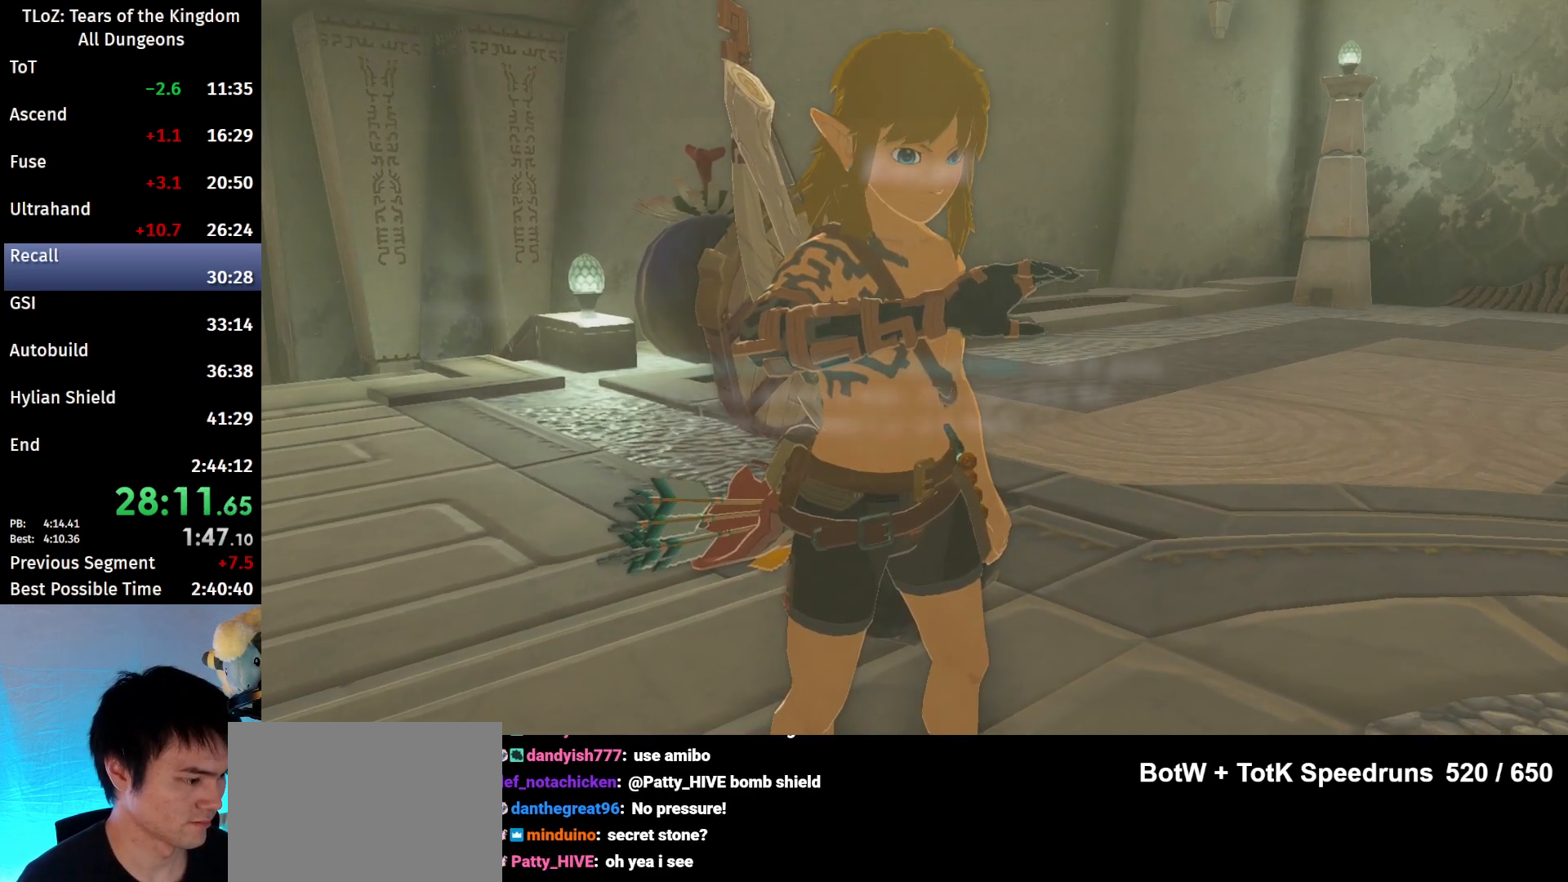
{"buttons": [], "left_stick": "center", "right_stick": "center", "events": [[233, "A", "down"], [233, "B", "down"], [300, "A", "up"], [333, "B", "up"], [433, "A", "down"], [433, "B", "down"], [500, "A", "up"], [500, "B", "up"]]}
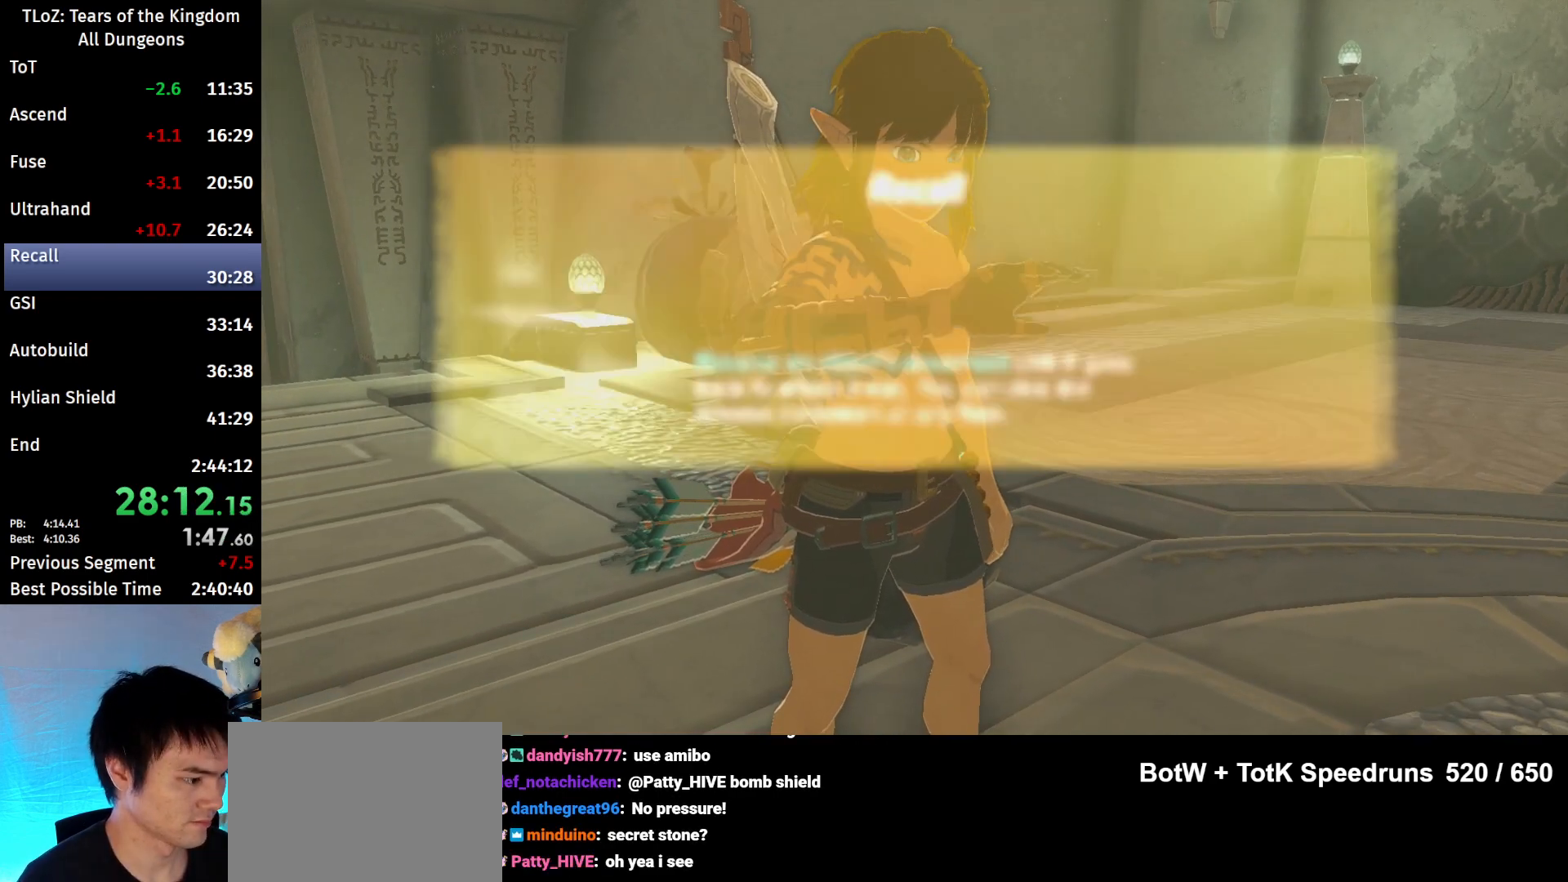
{"buttons": ["B"], "left_stick": "center", "right_stick": "center", "events": [[100, "B", "down"], [133, "A", "down"], [200, "A", "up"], [200, "B", "up"], [267, "B", "down"], [300, "A", "down"], [367, "A", "up"], [367, "B", "up"], [467, "B", "down"]]}
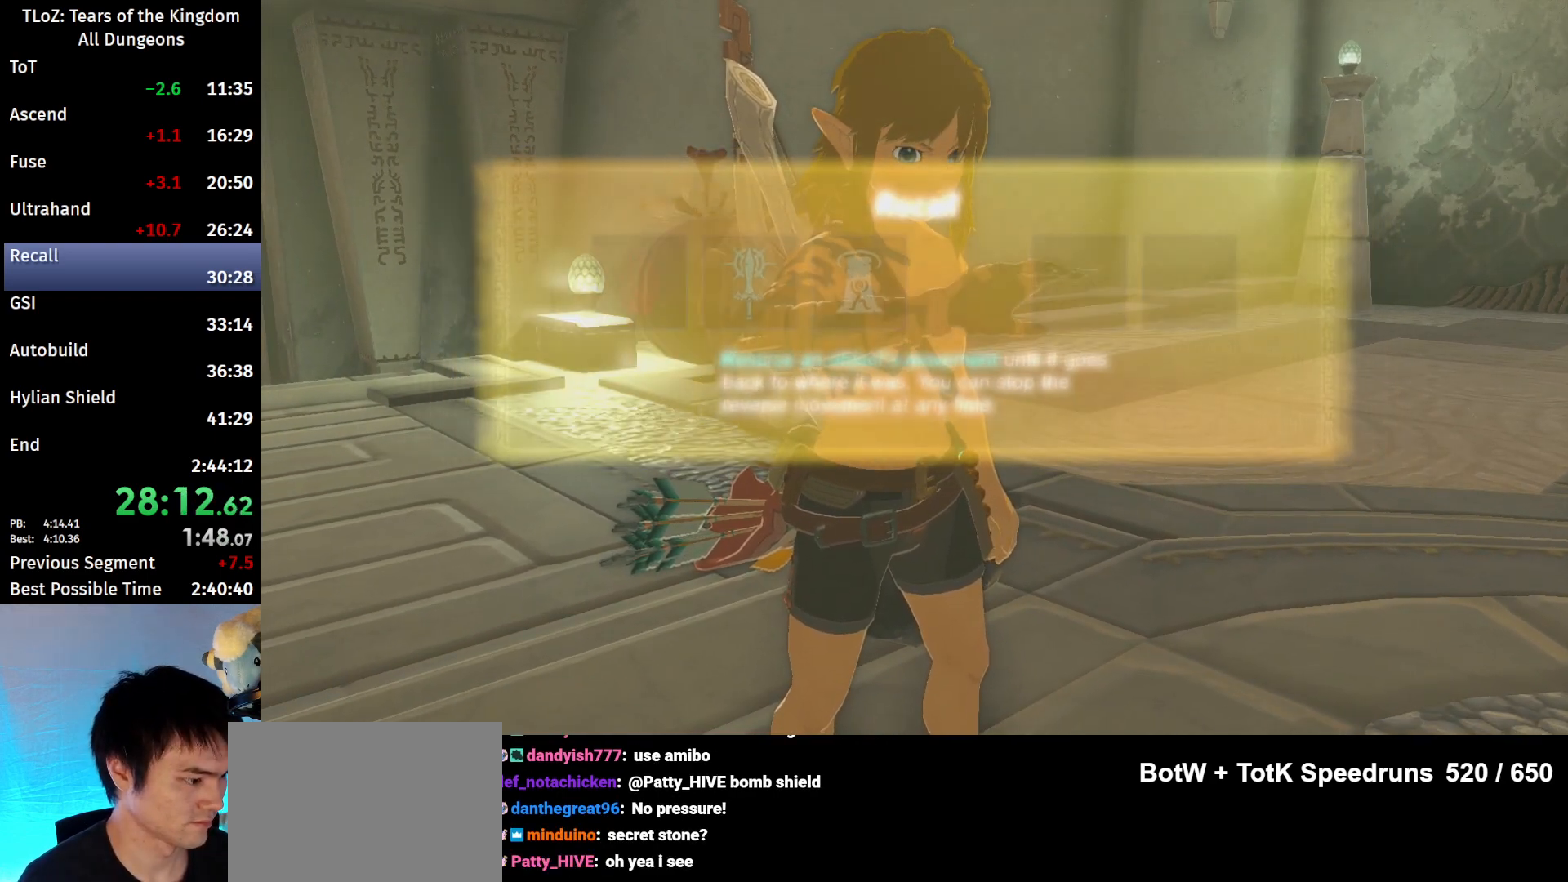
{"buttons": ["A", "B"], "left_stick": "center", "right_stick": "center", "events": [[33, "B", "up"], [133, "A", "down"], [133, "B", "down"], [167, "A", "up"], [167, "B", "up"], [267, "B", "down"], [300, "A", "down"], [333, "A", "up"], [467, "A", "down"]]}
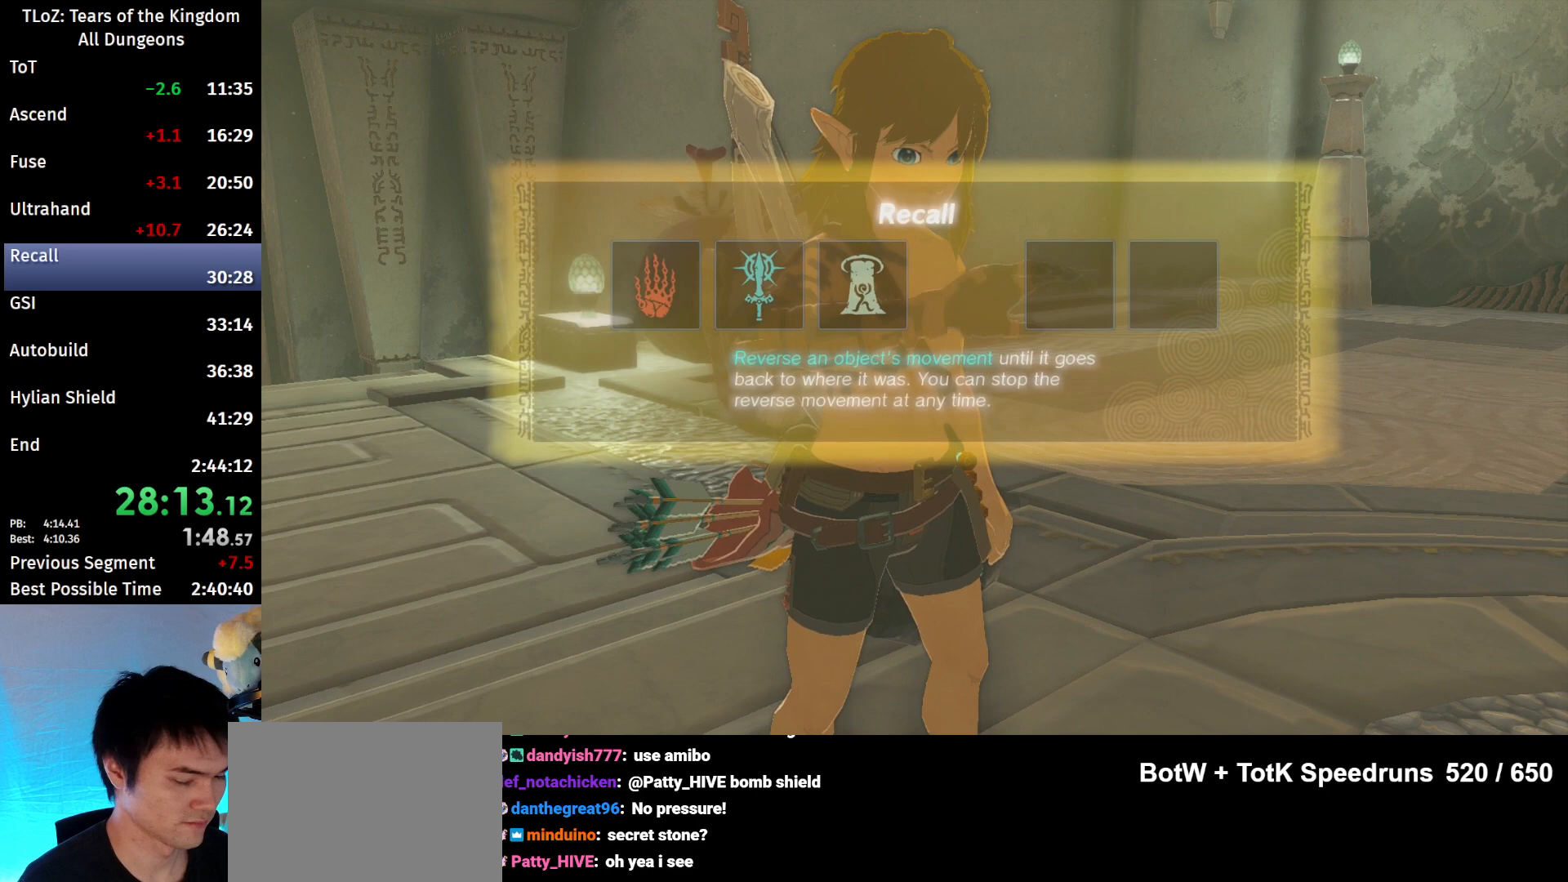
{"buttons": ["B"], "left_stick": "center", "right_stick": "center", "events": [[33, "A", "up"], [33, "B", "up"], [133, "A", "down"], [133, "B", "down"], [200, "A", "up"], [200, "B", "up"], [267, "B", "down"], [333, "A", "down"], [367, "A", "up"], [367, "B", "up"], [467, "B", "down"]]}
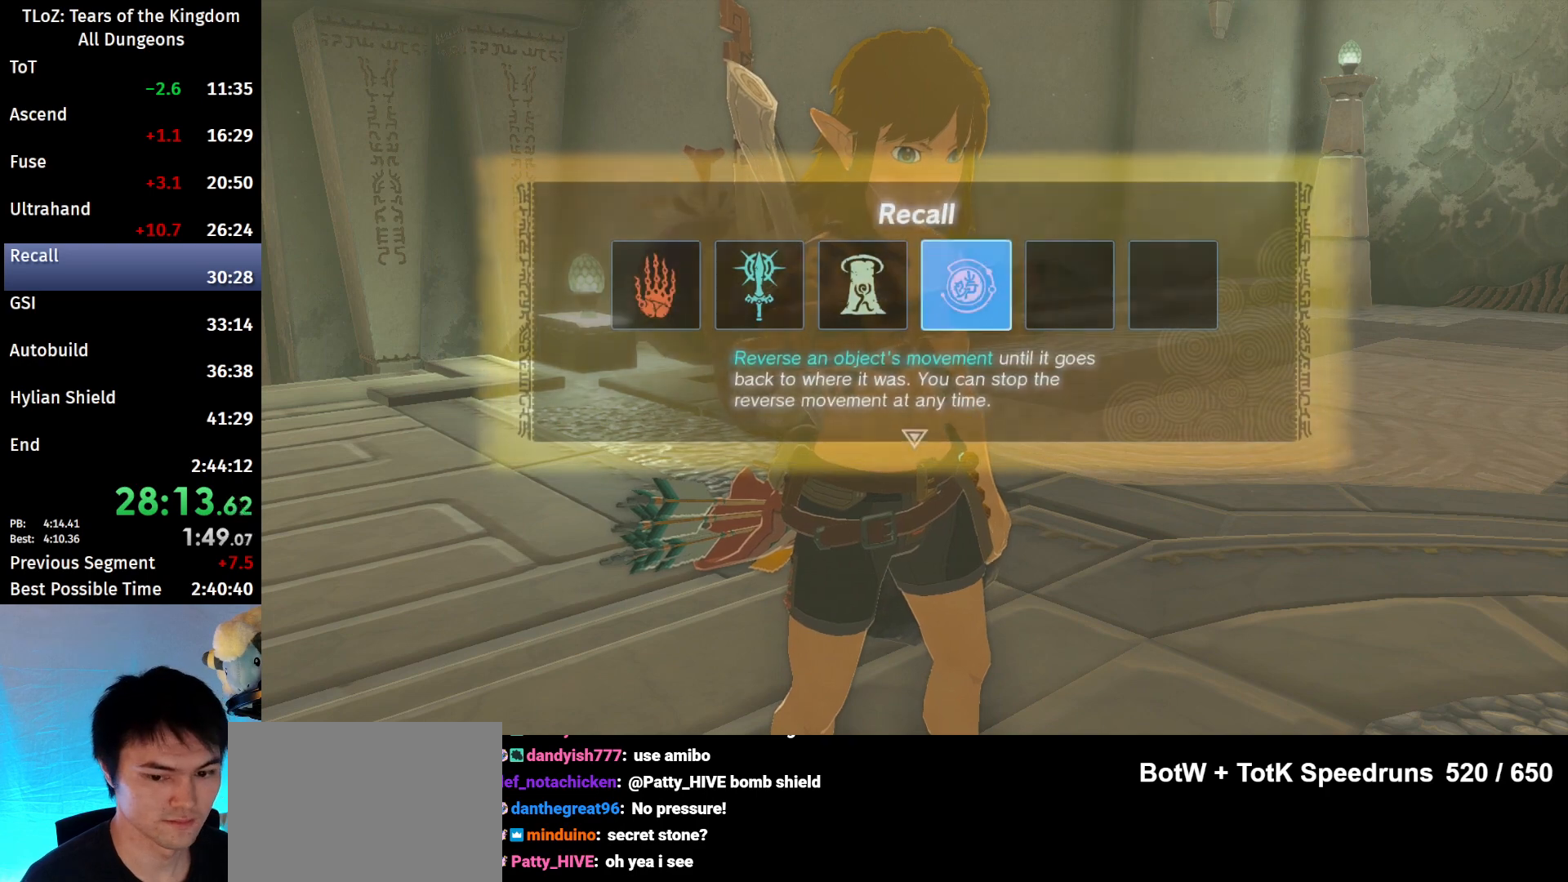
{"buttons": [], "left_stick": "center", "right_stick": "center", "events": [[33, "B", "up"], [100, "A", "down"], [100, "B", "down"], [133, "A", "up"], [133, "B", "up"], [233, "A", "down"], [233, "B", "down"], [300, "A", "up"], [300, "B", "up"], [400, "A", "down"], [400, "B", "down"], [467, "A", "up"], [467, "B", "up"]]}
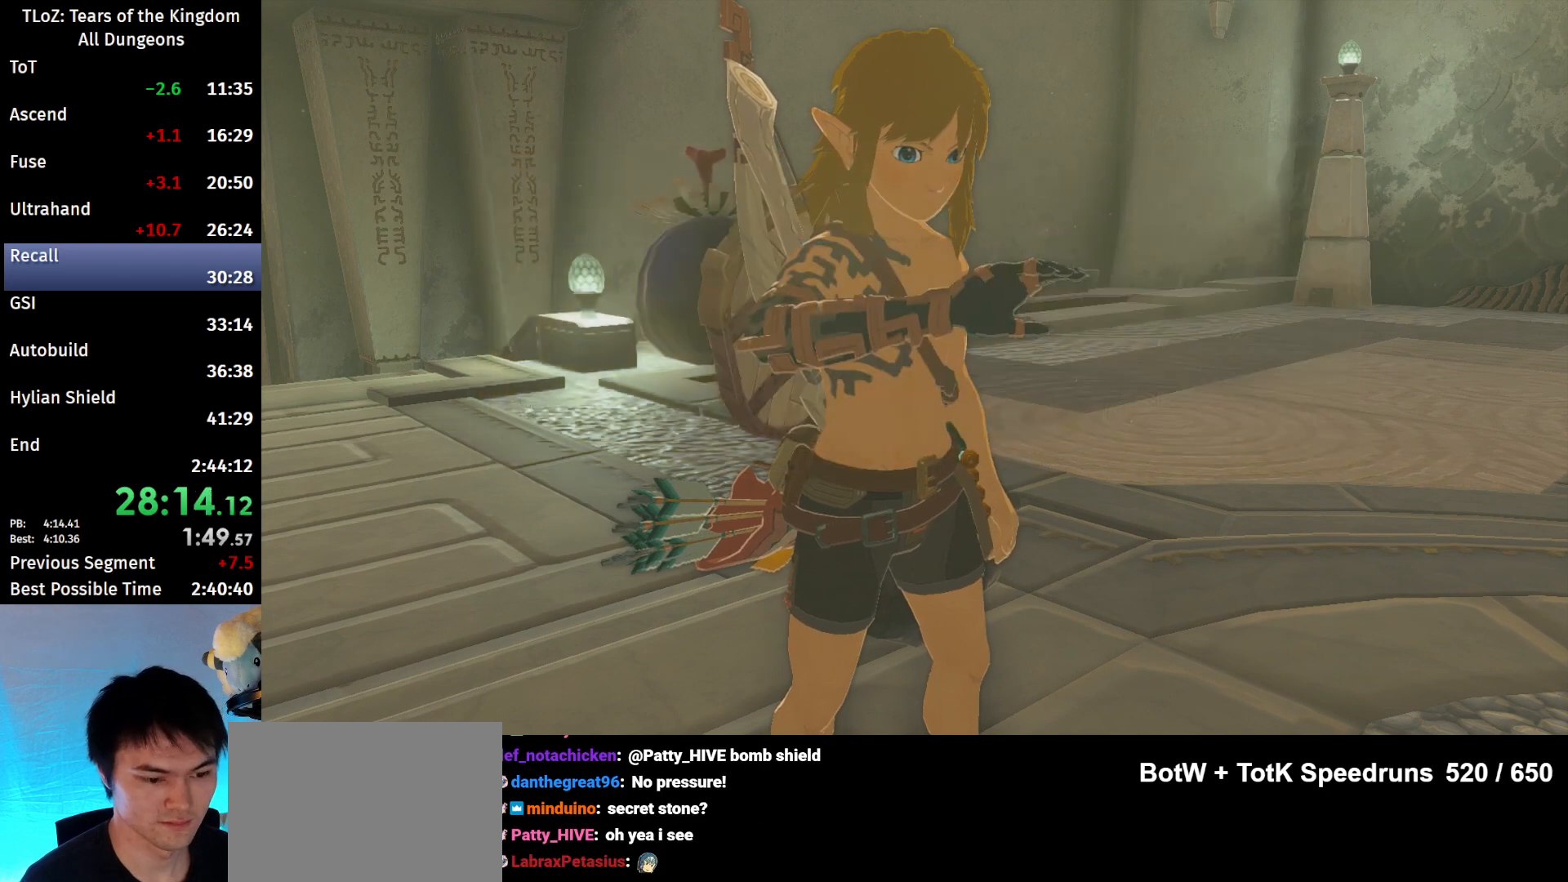
{"buttons": ["B"], "left_stick": "center", "right_stick": "center", "events": [[67, "A", "down"], [67, "B", "down"], [133, "A", "up"], [133, "B", "up"], [233, "B", "down"], [300, "A", "down"], [333, "A", "up"], [333, "B", "up"], [467, "A", "down"], [467, "B", "down"], [500, "A", "up"]]}
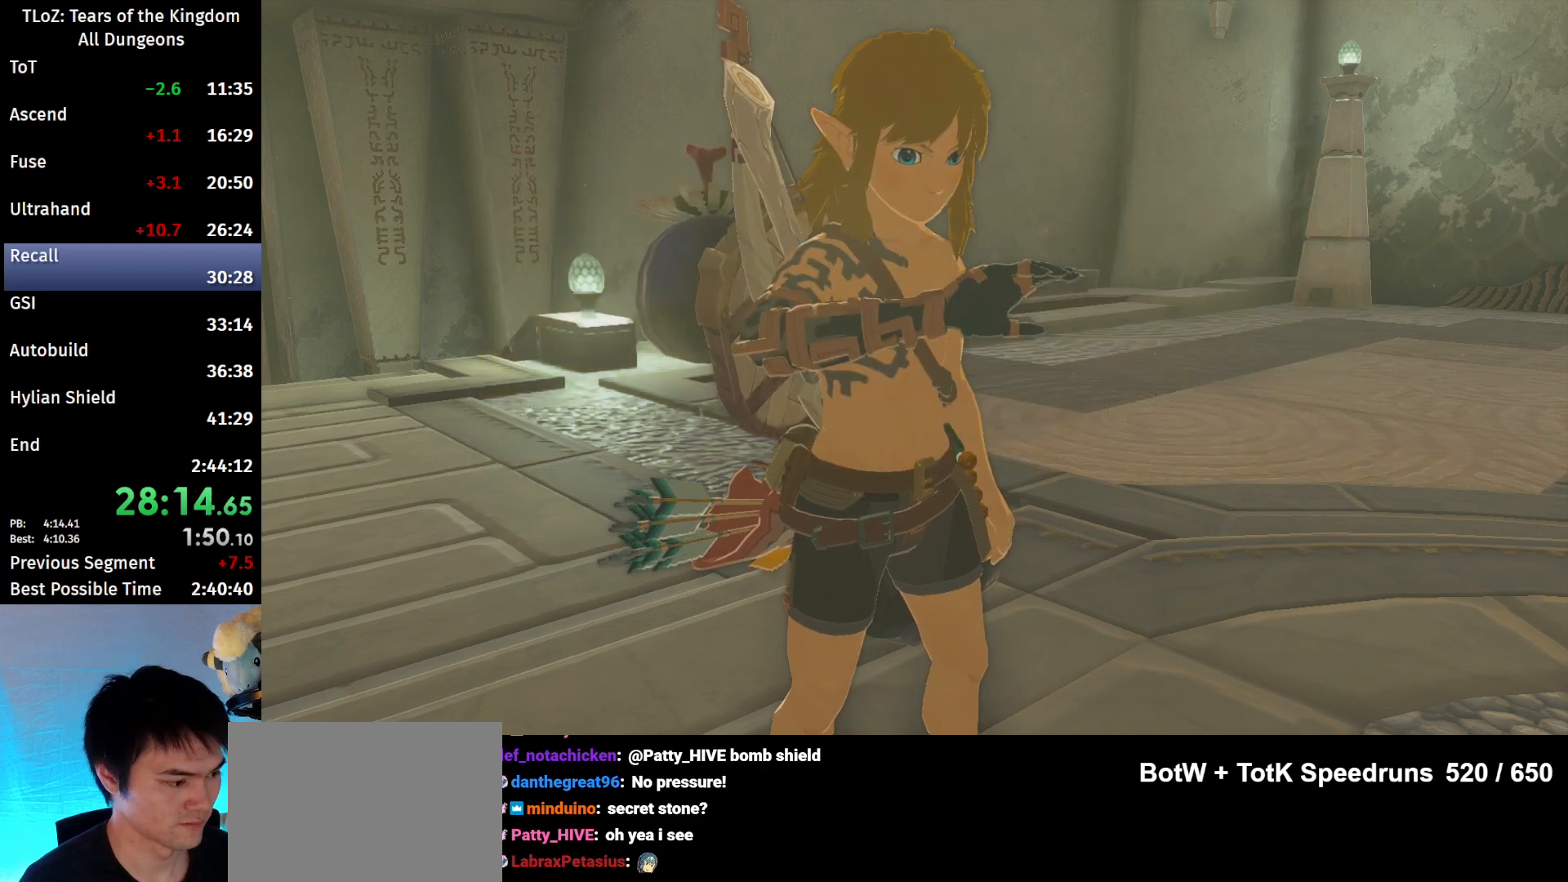
{"buttons": ["B"], "left_stick": "center", "right_stick": "center", "events": [[67, "B", "up"], [133, "A", "down"], [133, "B", "down"], [200, "A", "up"], [200, "B", "up"], [300, "A", "down"], [300, "B", "down"], [367, "A", "up"], [433, "B", "up"], [467, "B", "down"]]}
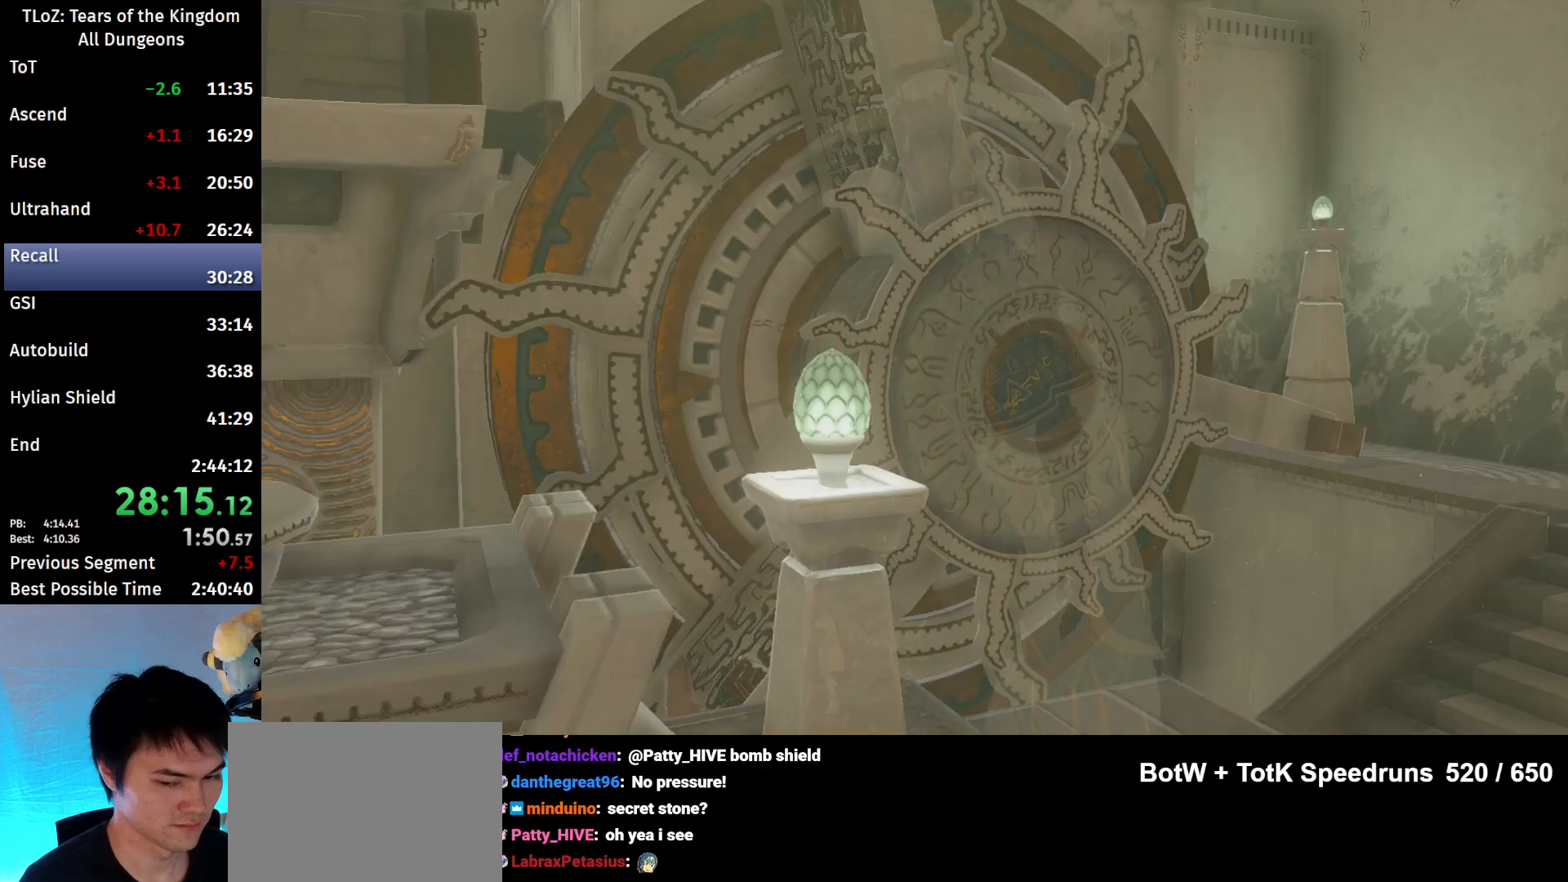
{"buttons": ["A", "B"], "left_stick": "center", "right_stick": "center", "events": [[33, "B", "up"], [367, "A", "down"], [367, "B", "down"], [433, "A", "up"], [433, "B", "up"], [467, "B", "down"], [500, "A", "down"]]}
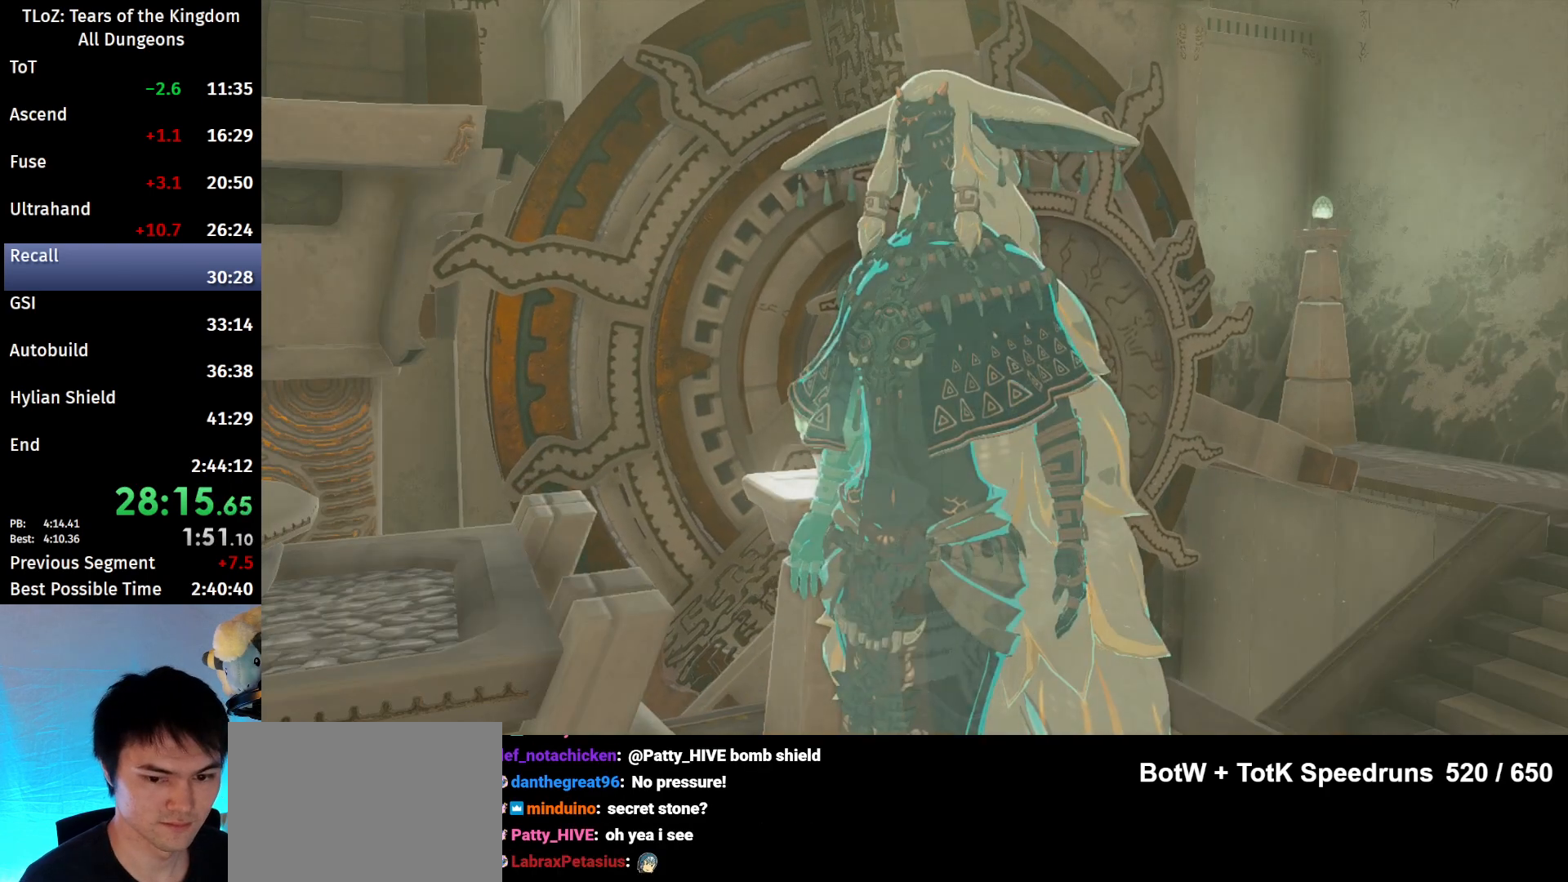
{"buttons": ["B"], "left_stick": "center", "right_stick": "center", "events": [[33, "A", "up"], [33, "B", "up"], [133, "B", "down"], [200, "B", "up"], [300, "A", "down"], [300, "B", "down"], [367, "A", "up"], [367, "B", "up"], [500, "B", "down"]]}
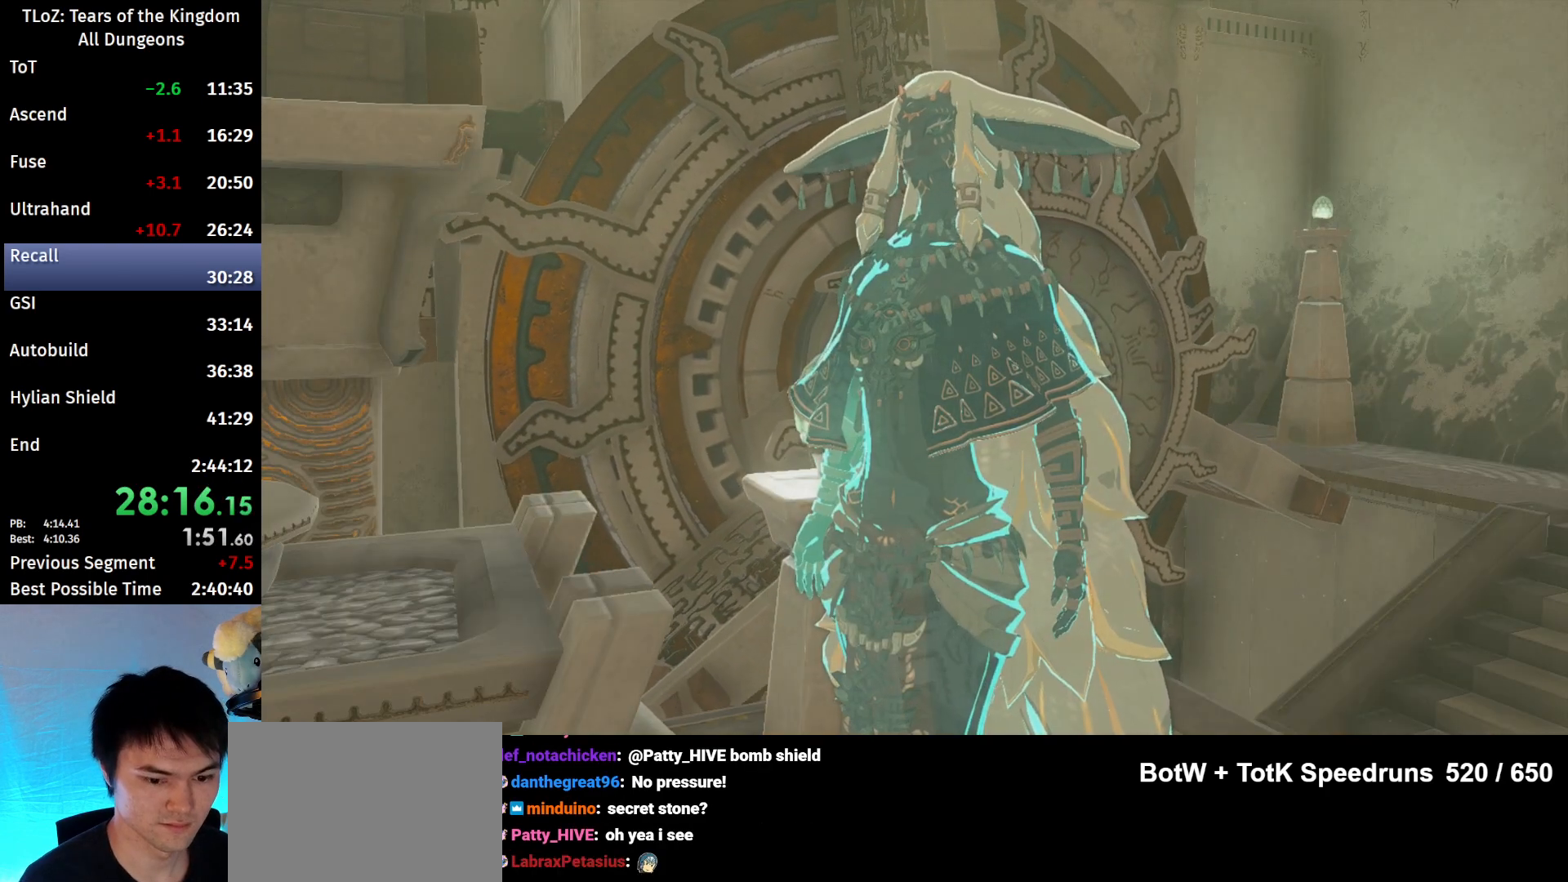
{"buttons": ["B"], "left_stick": "center", "right_stick": "center", "events": [[100, "B", "up"], [167, "A", "down"], [167, "B", "down"], [200, "A", "up"], [200, "B", "up"], [300, "B", "down"], [367, "B", "up"], [467, "B", "down"]]}
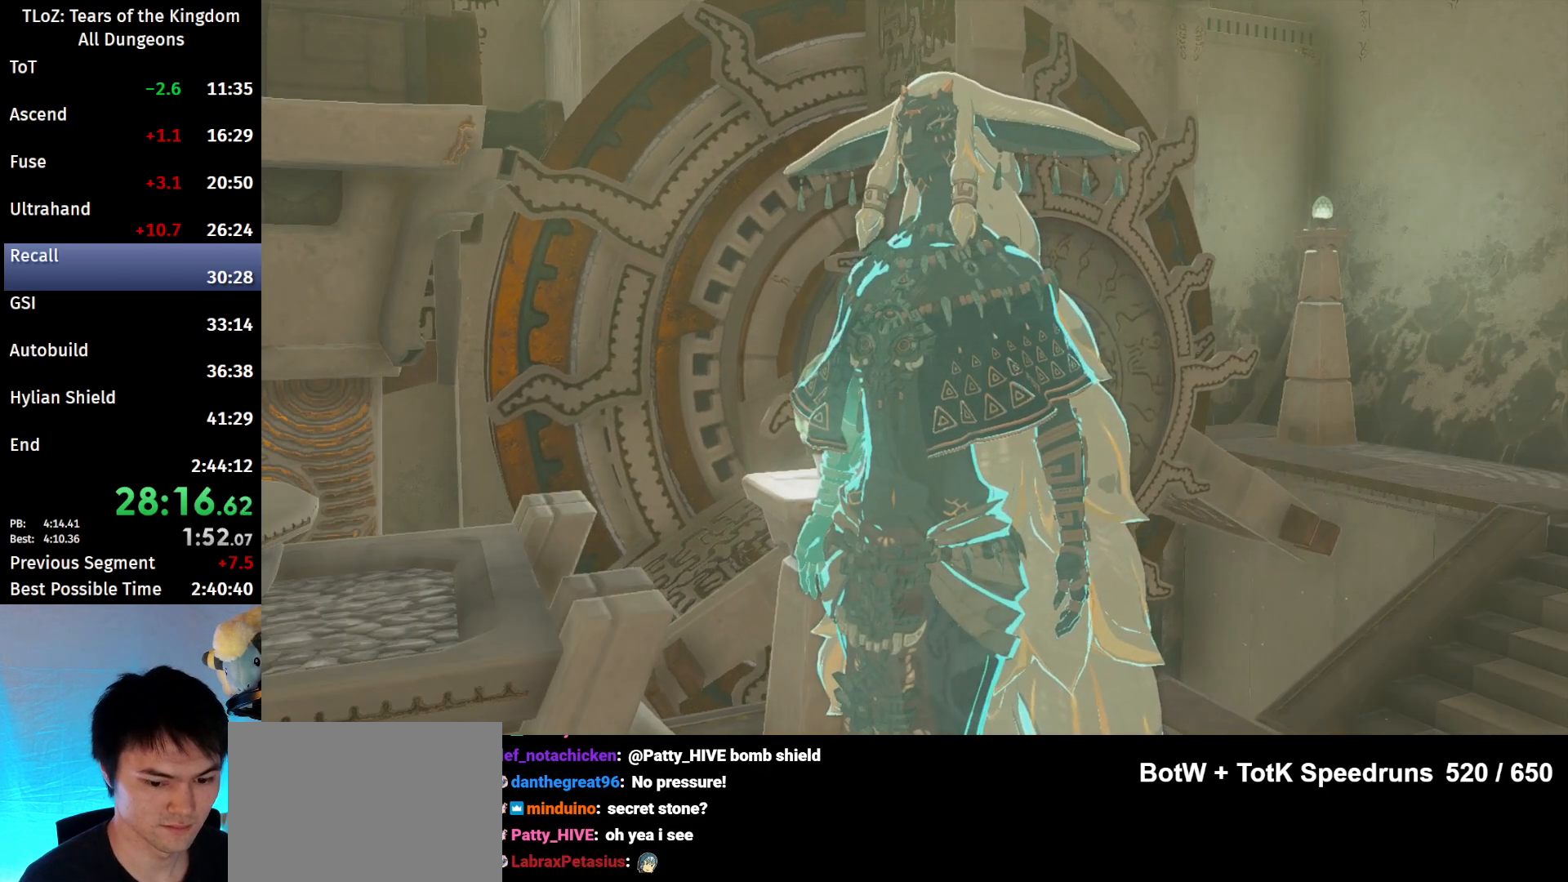
{"buttons": ["B"], "left_stick": "center", "right_stick": "center", "events": [[33, "B", "up"], [133, "A", "down"], [133, "B", "down"], [200, "A", "up"], [200, "B", "up"], [300, "B", "down"], [367, "B", "up"], [433, "B", "down"]]}
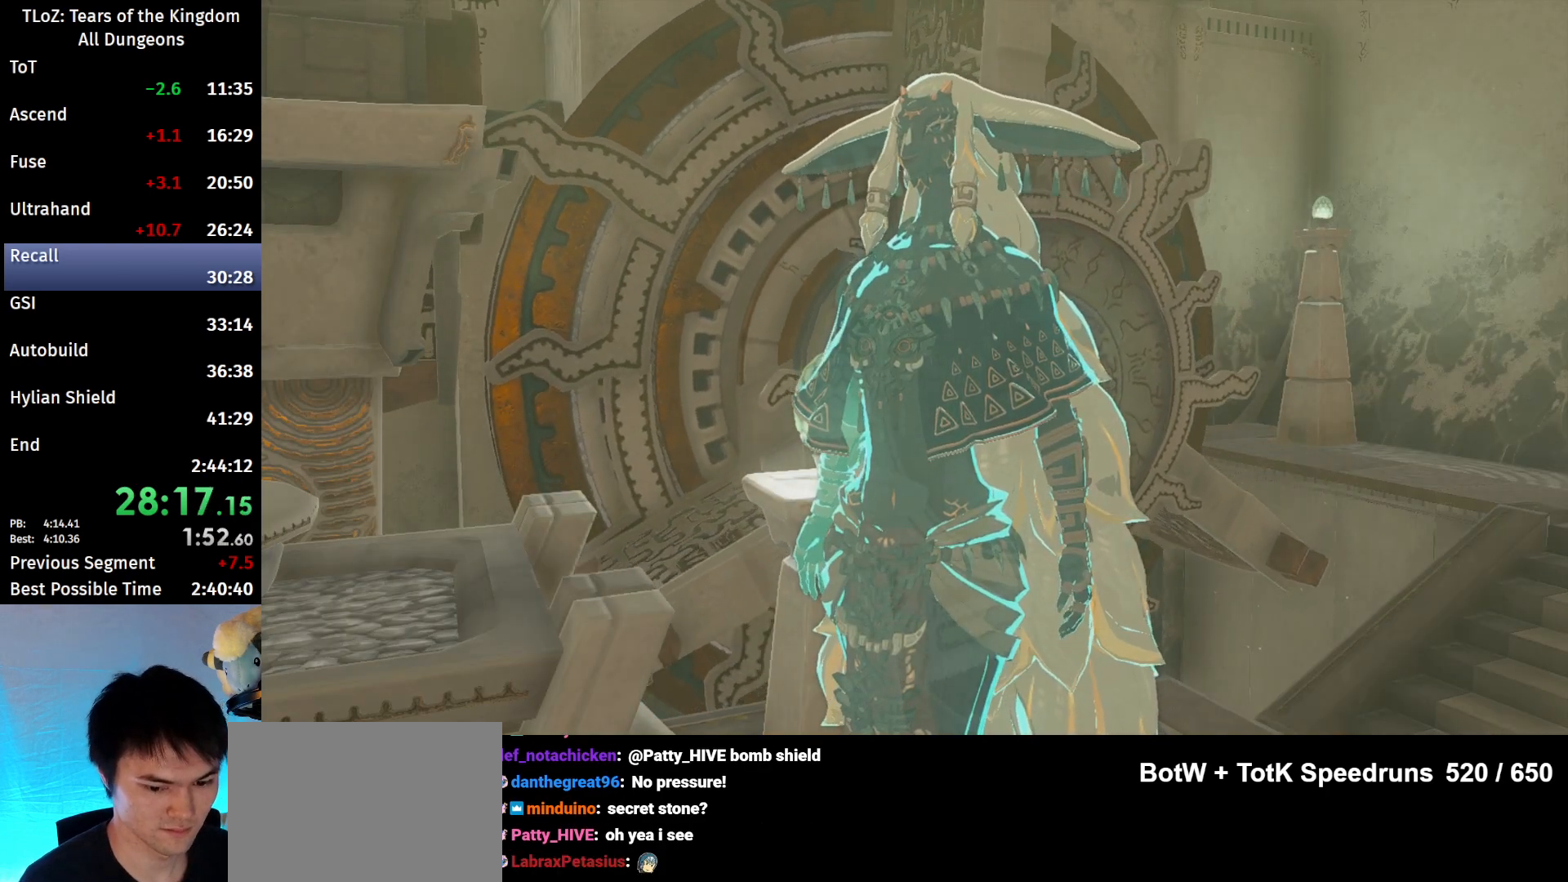
{"buttons": [], "left_stick": "center", "right_stick": "center", "events": [[133, "A", "down"], [200, "A", "up"], [200, "B", "up"], [233, "B", "down"], [267, "A", "down"], [333, "A", "up"], [367, "B", "up"], [433, "A", "down"], [433, "B", "down"], [500, "A", "up"], [500, "B", "up"]]}
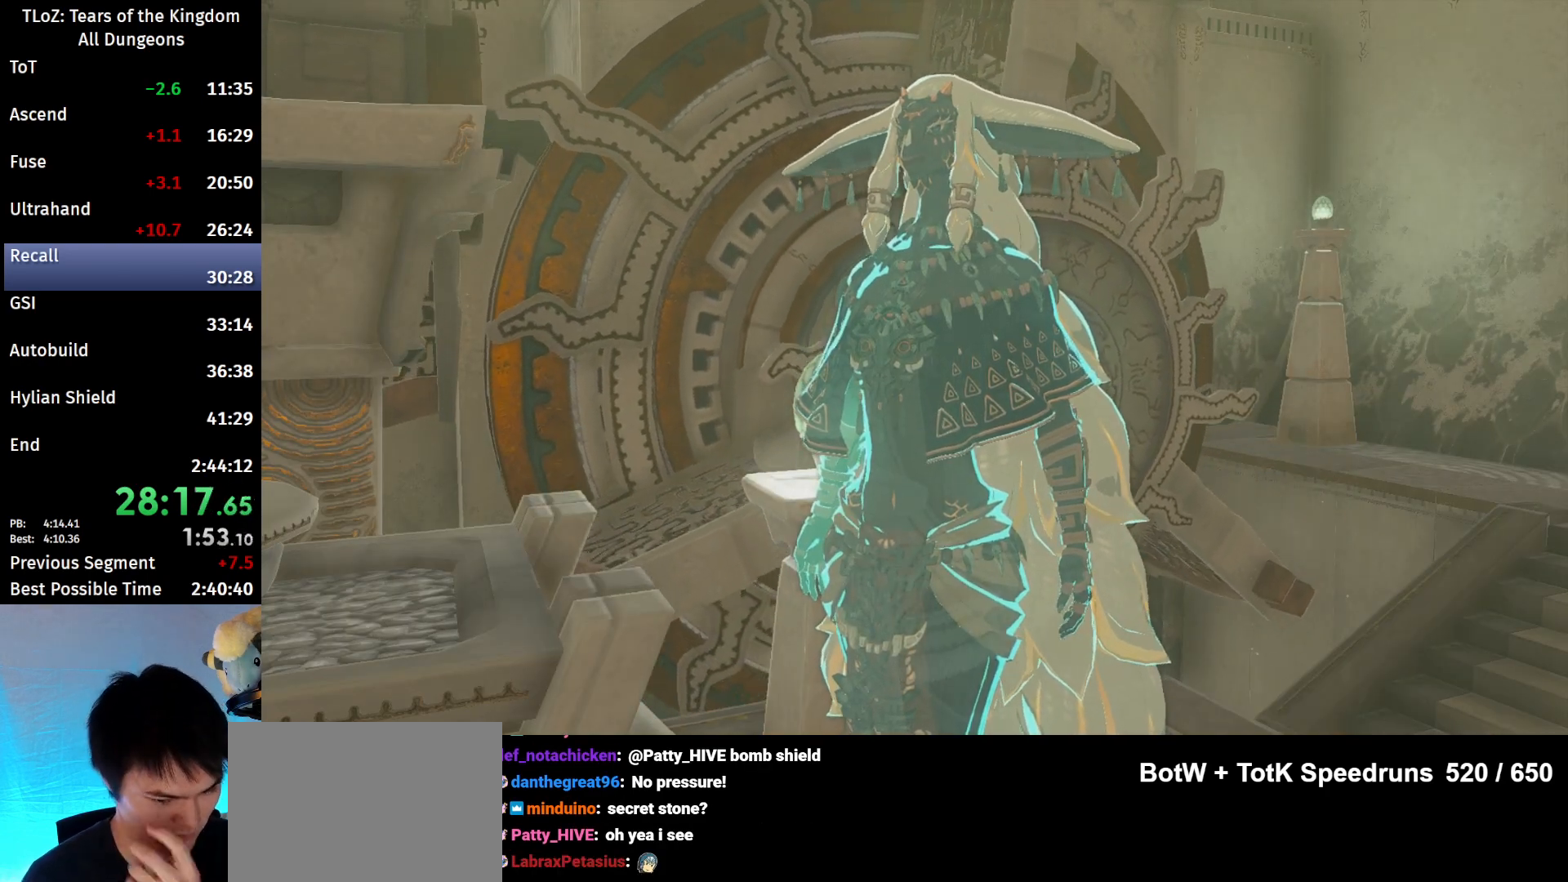
{"buttons": [], "left_stick": "center", "right_stick": "center", "events": [[100, "A", "down"], [100, "B", "down"], [167, "A", "up"], [167, "B", "up"], [267, "A", "down"], [267, "B", "down"], [333, "A", "up"], [333, "B", "up"], [400, "A", "down"], [400, "B", "down"], [467, "A", "up"], [467, "B", "up"]]}
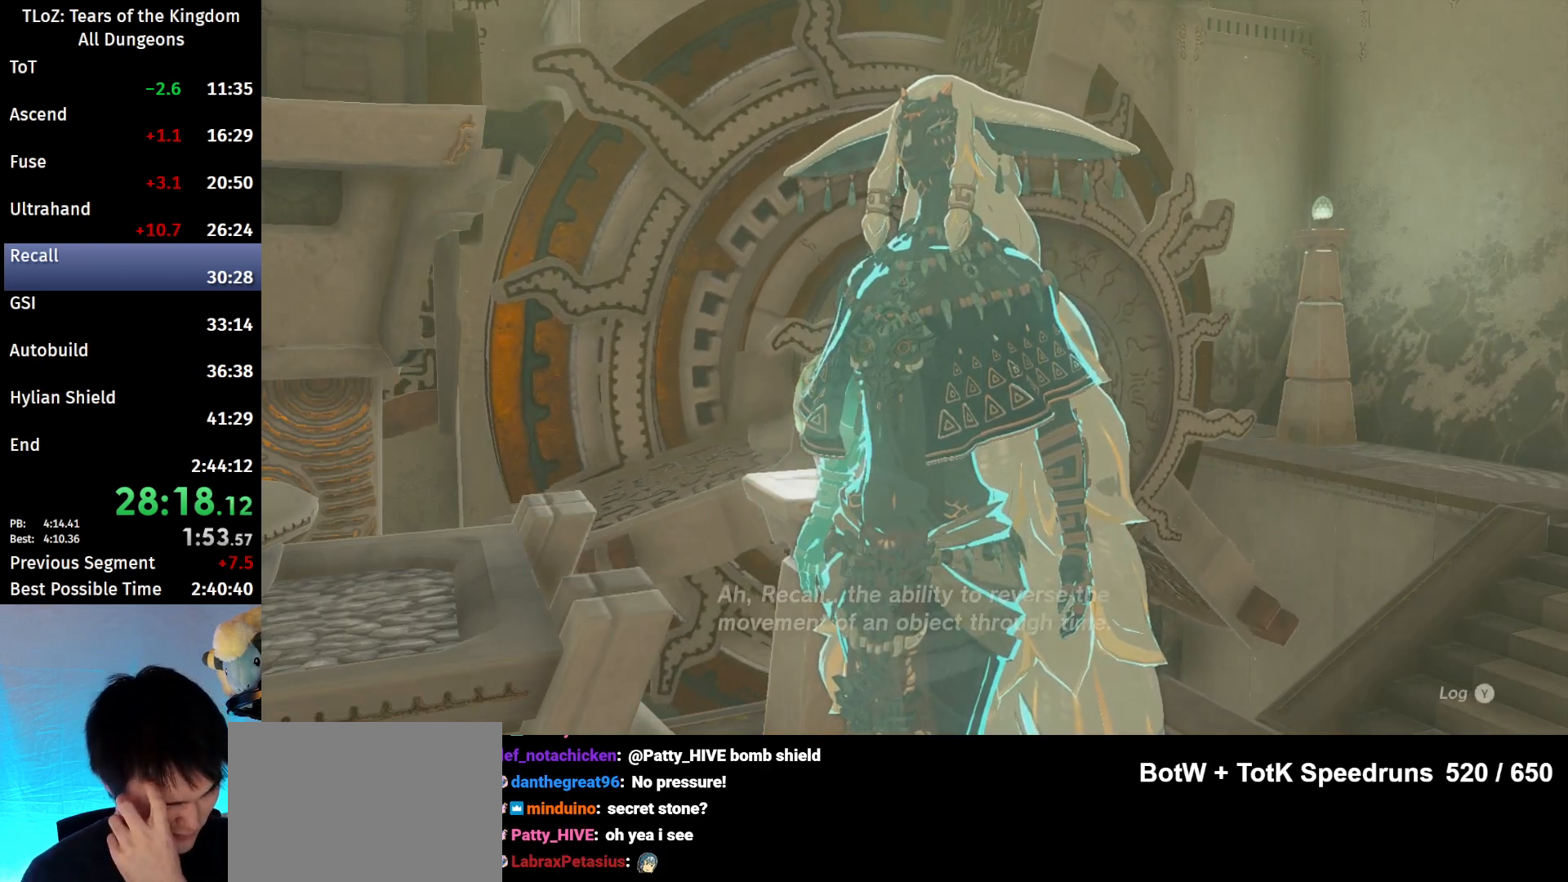
{"buttons": ["A", "B"], "left_stick": "center", "right_stick": "center", "events": [[67, "B", "down"], [133, "B", "up"], [233, "A", "down"], [233, "B", "down"], [367, "A", "up"], [367, "B", "up"], [400, "B", "down"], [467, "A", "down"]]}
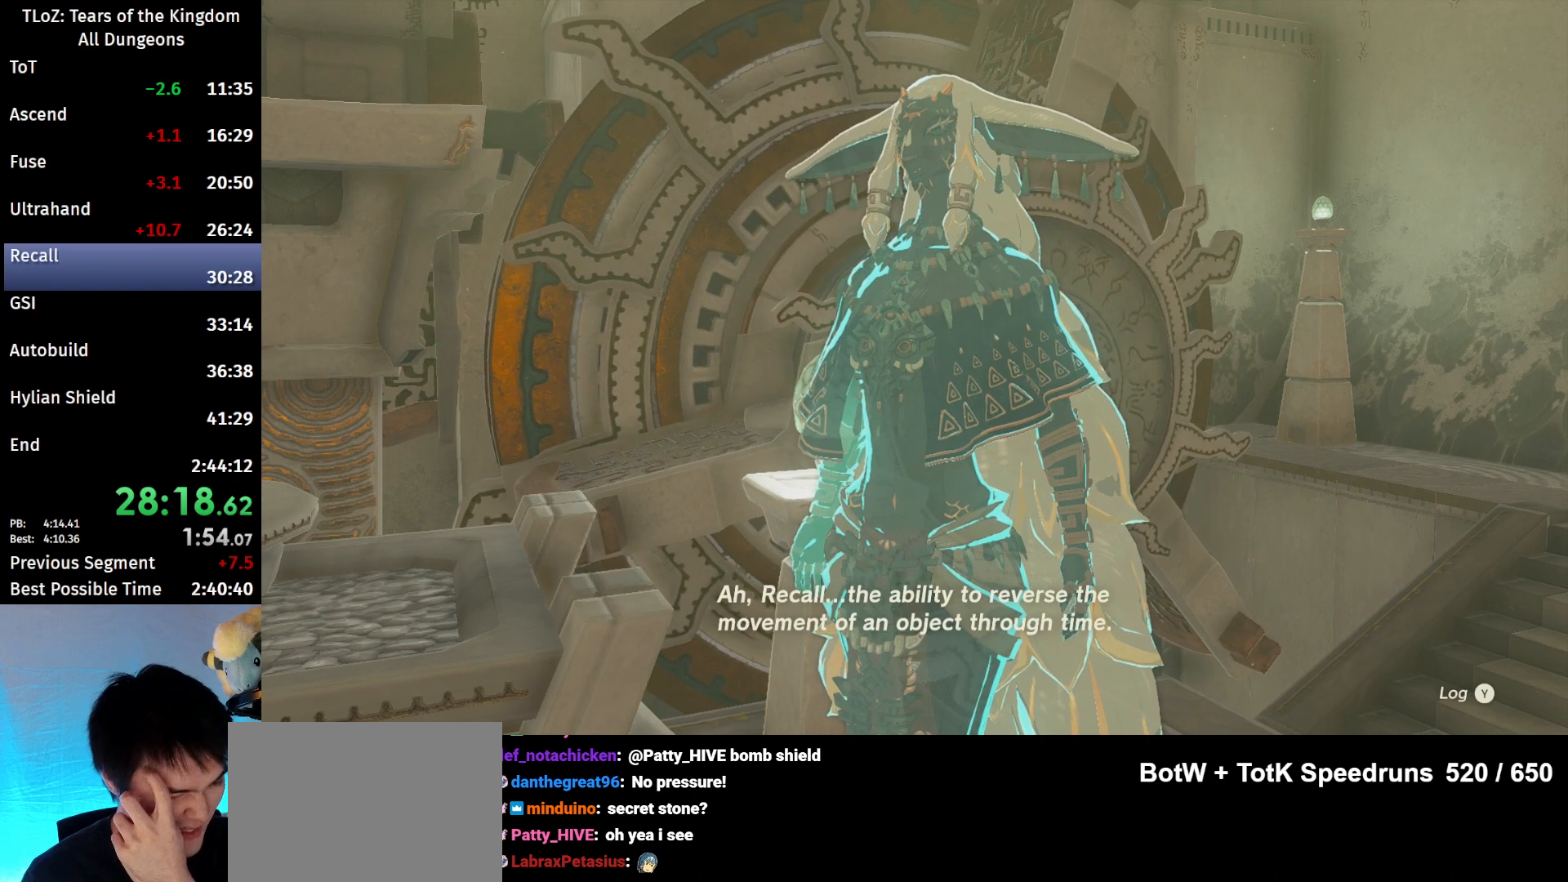
{"buttons": ["A", "B"], "left_stick": "center", "right_stick": "center", "events": [[33, "A", "up"], [33, "B", "up"], [100, "B", "down"], [233, "B", "up"], [300, "A", "down"], [300, "B", "down"], [367, "A", "up"], [433, "B", "up"], [500, "A", "down"], [500, "B", "down"]]}